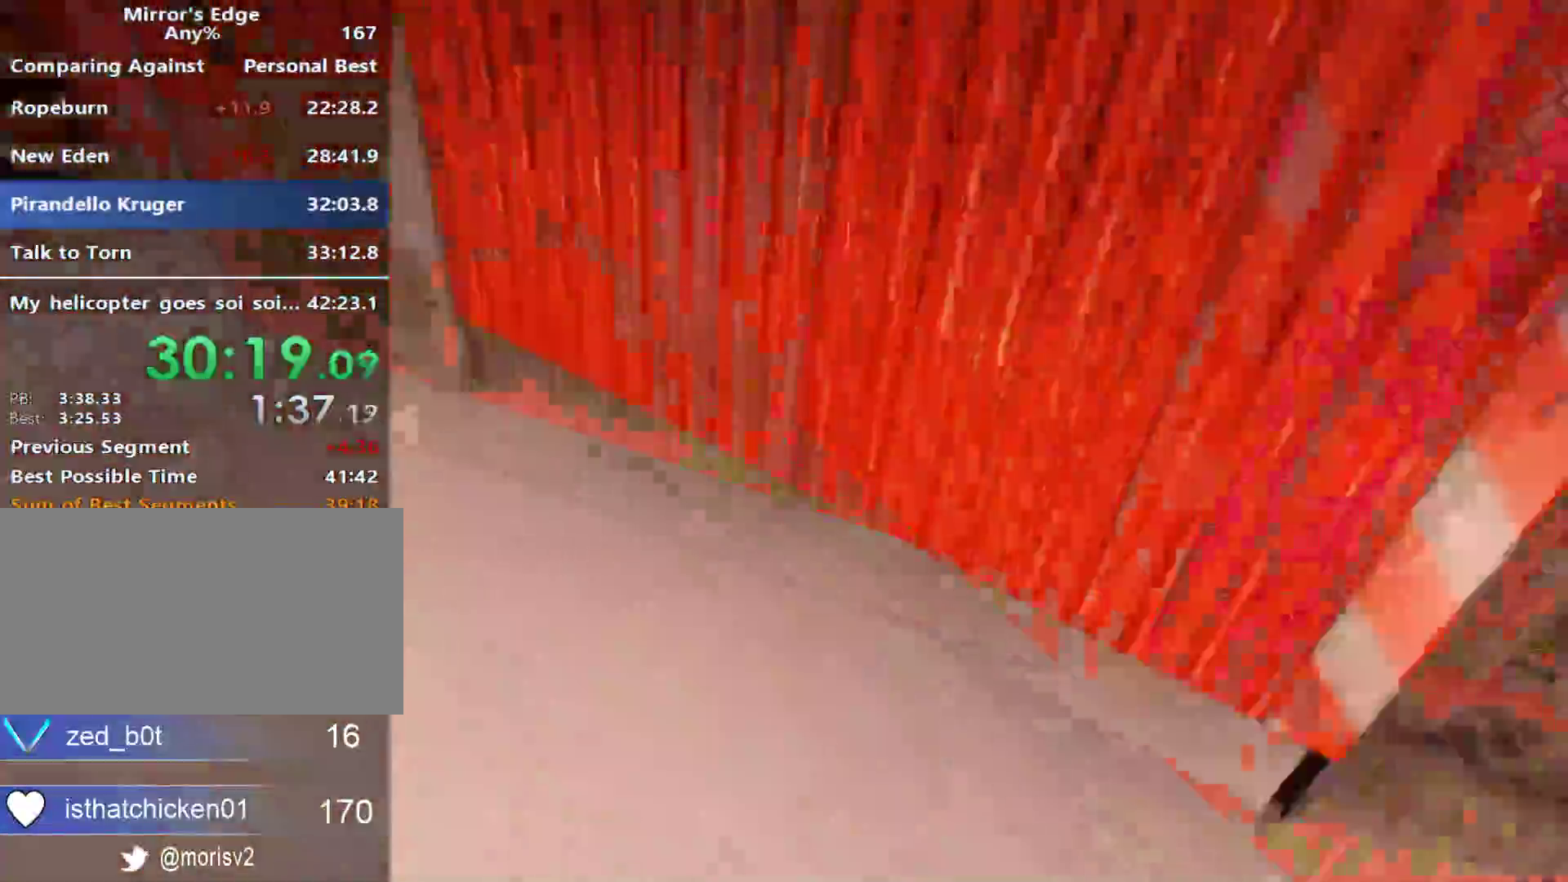
Gameplay with keyboard and mouse; each line is a JSON object with the keys and mouse buttons held at the frame after it. "events" lists presses ("down") and releases ("up") of "a", "alt", "ctrl", "d", "e", "q", "s", "shift", "space", "tab", "w", "mouse_left", "mouse_right", "mouse_wheel_up" and "mouse_wheel_down" between this image and that frame as [ms after this image, input, new state], when the widget could be followed in between. "mouse_left", "mouse_right", "mouse_wheel_up", "mouse_wheel_down" = the "left", "right", "wheel_up", "wheel_down" buttons of the "mouse" list. No other keys are recorded. Not read: mouse_move.
{"keys": ["a"], "mouse": [], "events": [[283, "a", "down"], [283, "w", "up"]]}
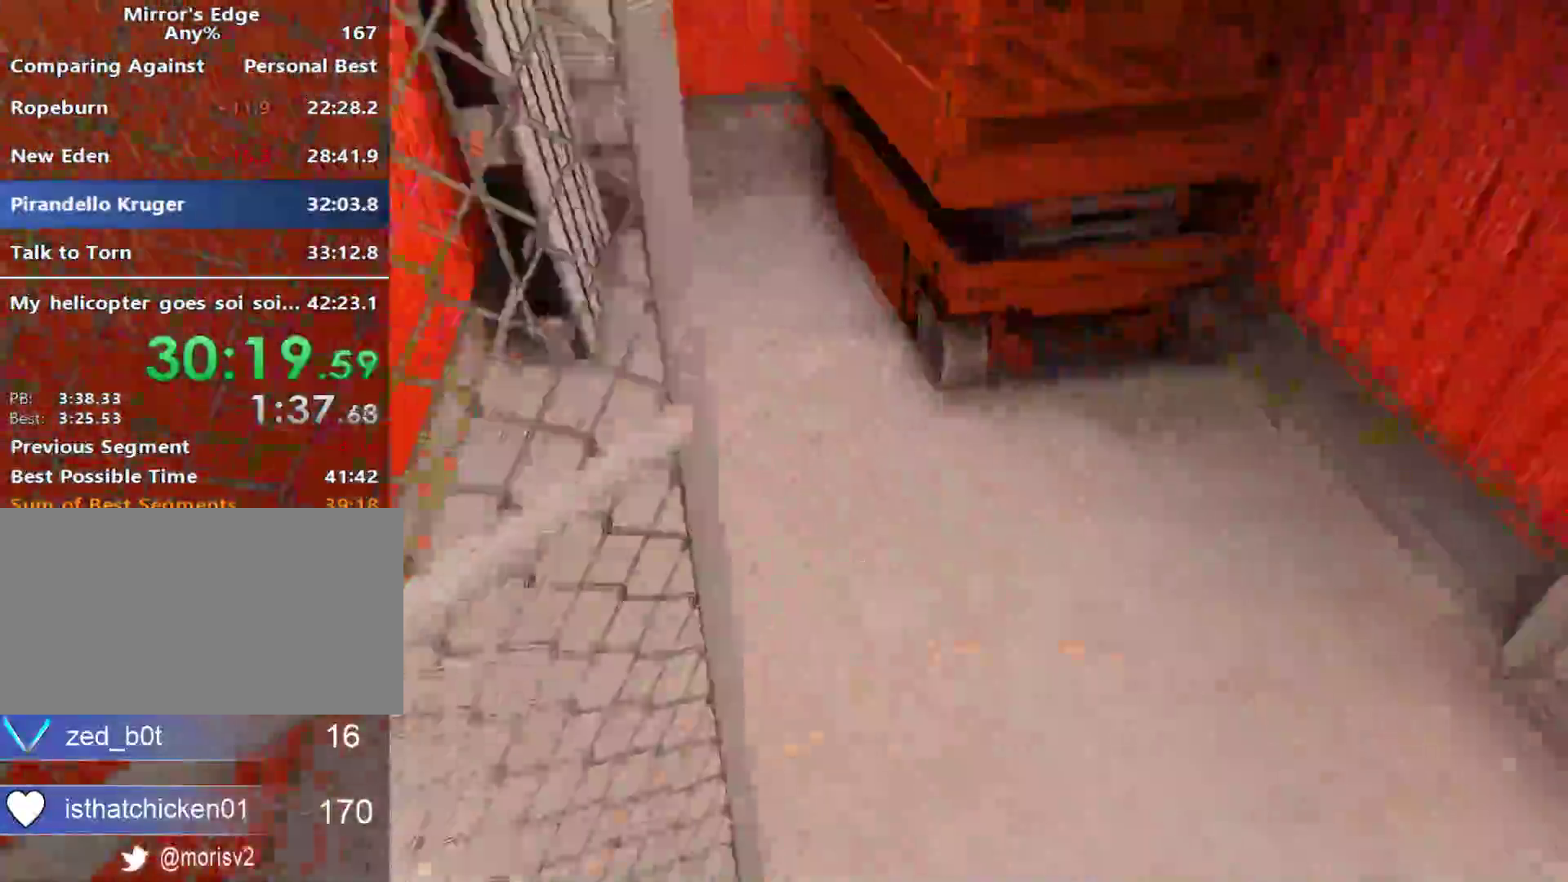
{"keys": ["w"], "mouse": [], "events": [[400, "space", "down"], [433, "w", "down"], [483, "a", "up"], [483, "space", "up"]]}
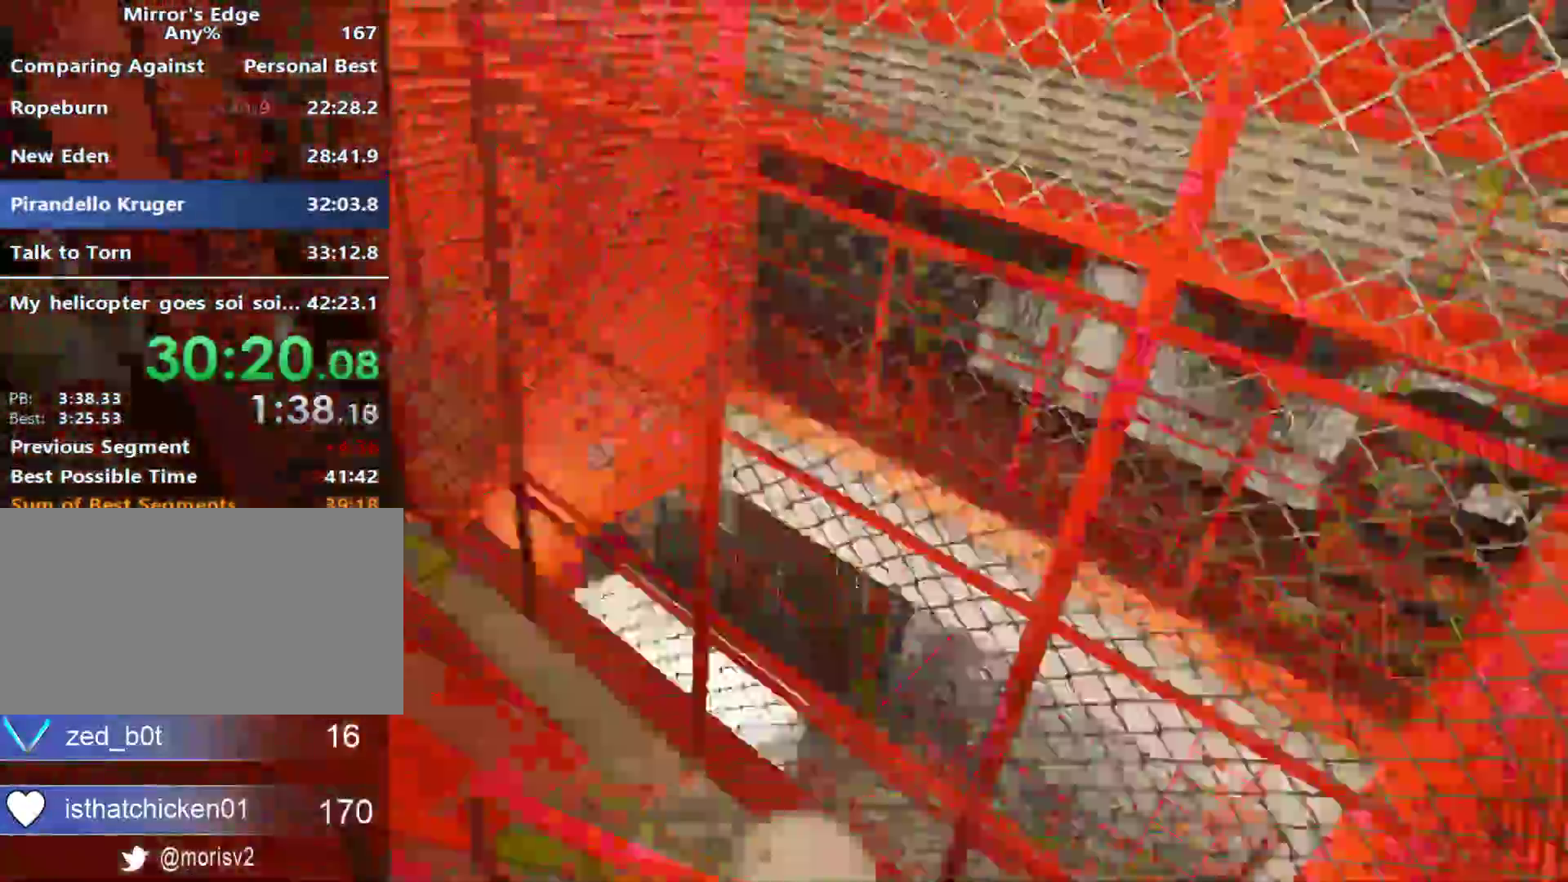
{"keys": ["w"], "mouse": [], "events": []}
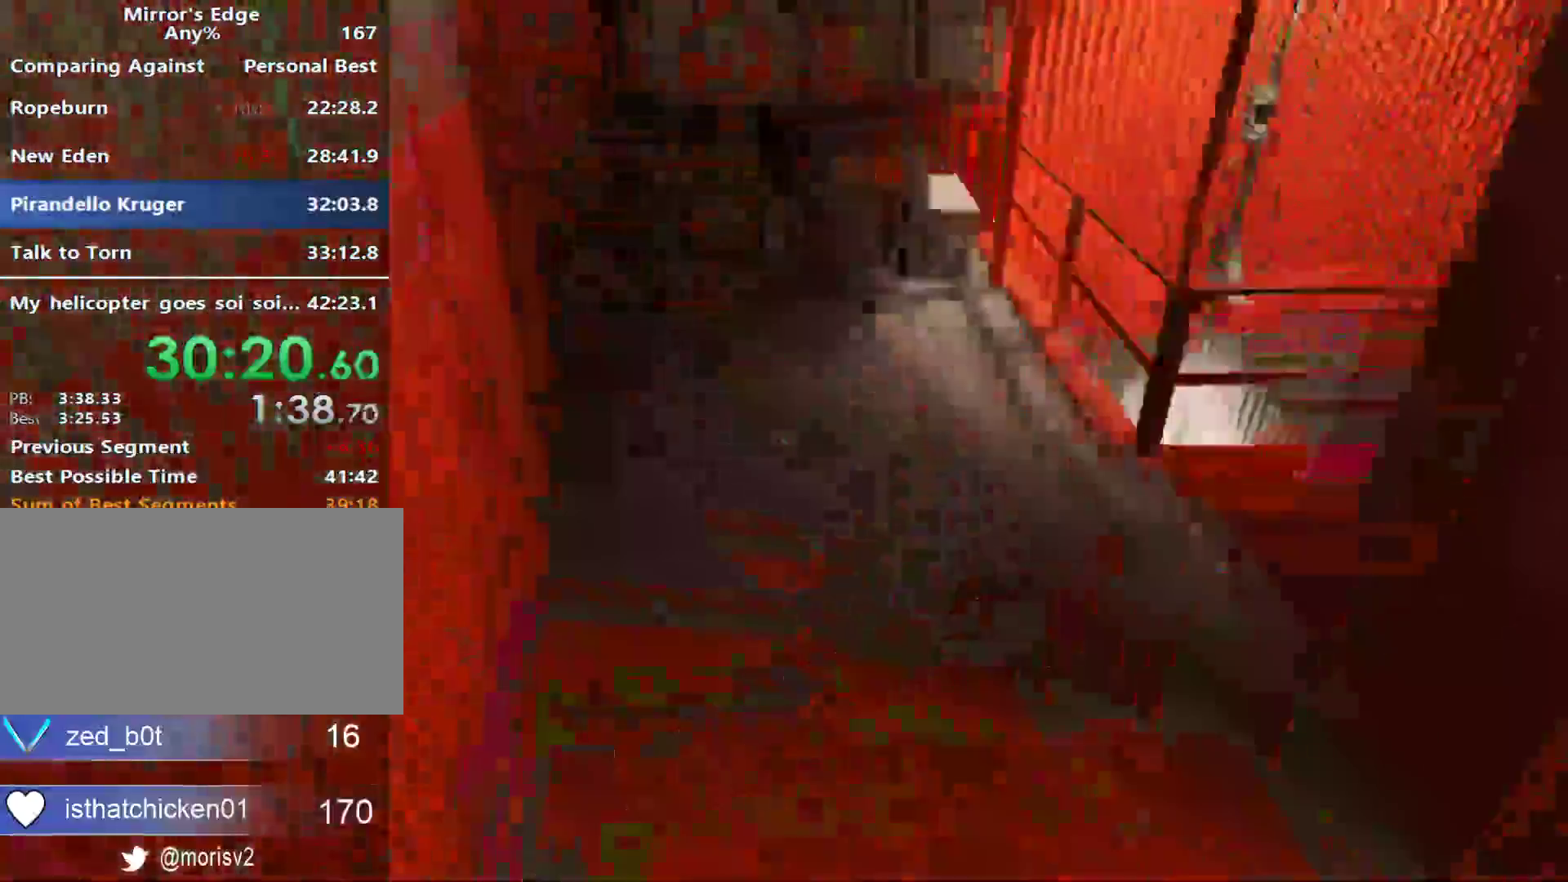
{"keys": ["w"], "mouse": [], "events": []}
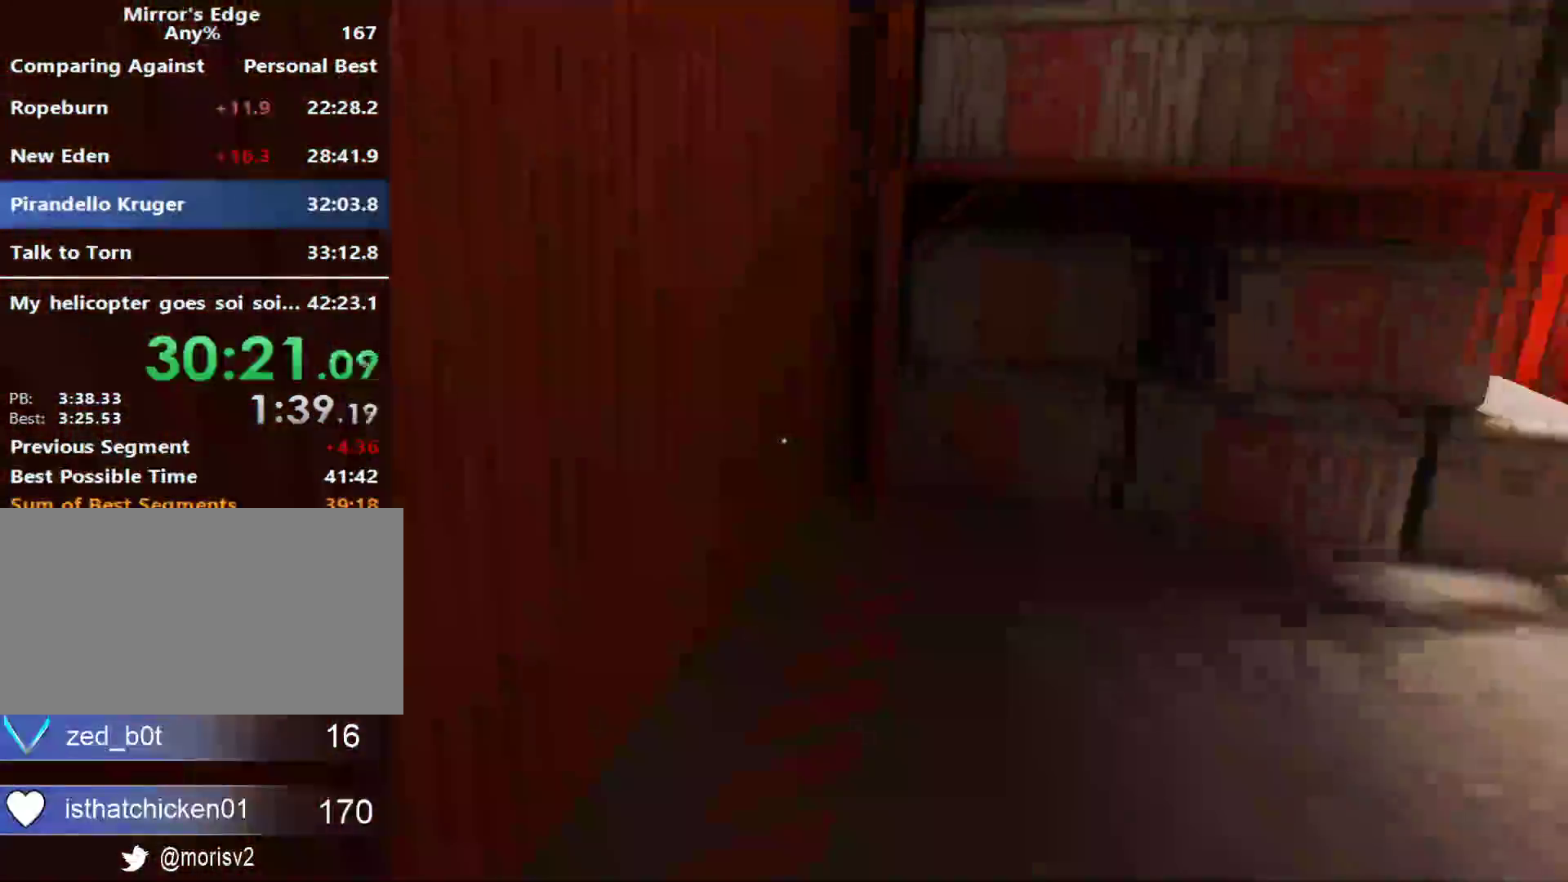
{"keys": ["w"], "mouse": [], "events": [[67, "space", "down"], [150, "space", "up"], [200, "q", "down"], [300, "space", "down"], [350, "q", "up"], [433, "space", "up"]]}
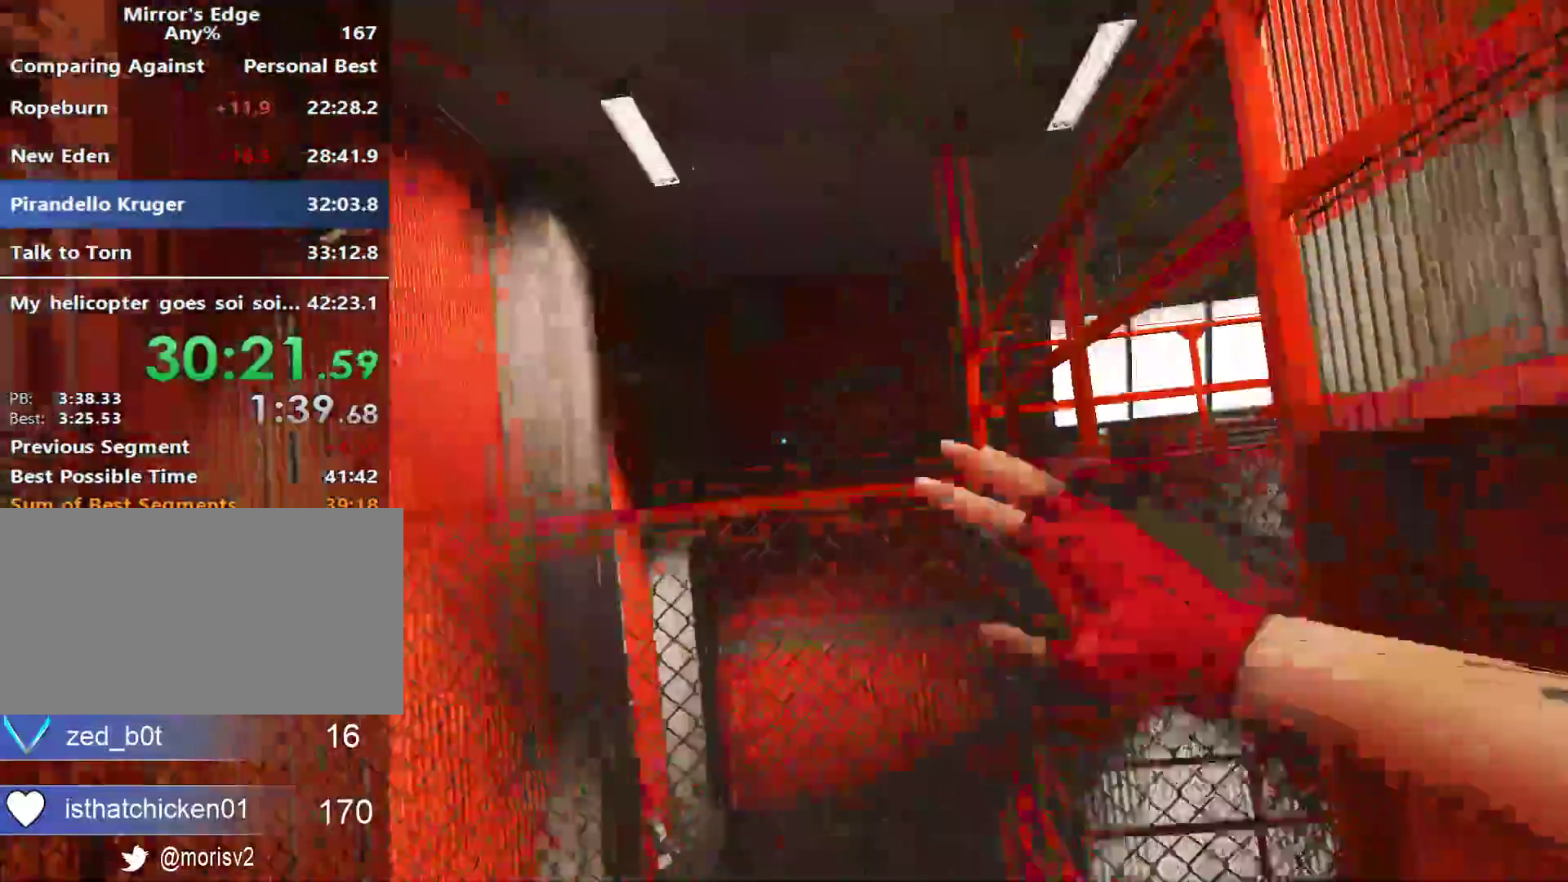
{"keys": ["w"], "mouse": [], "events": []}
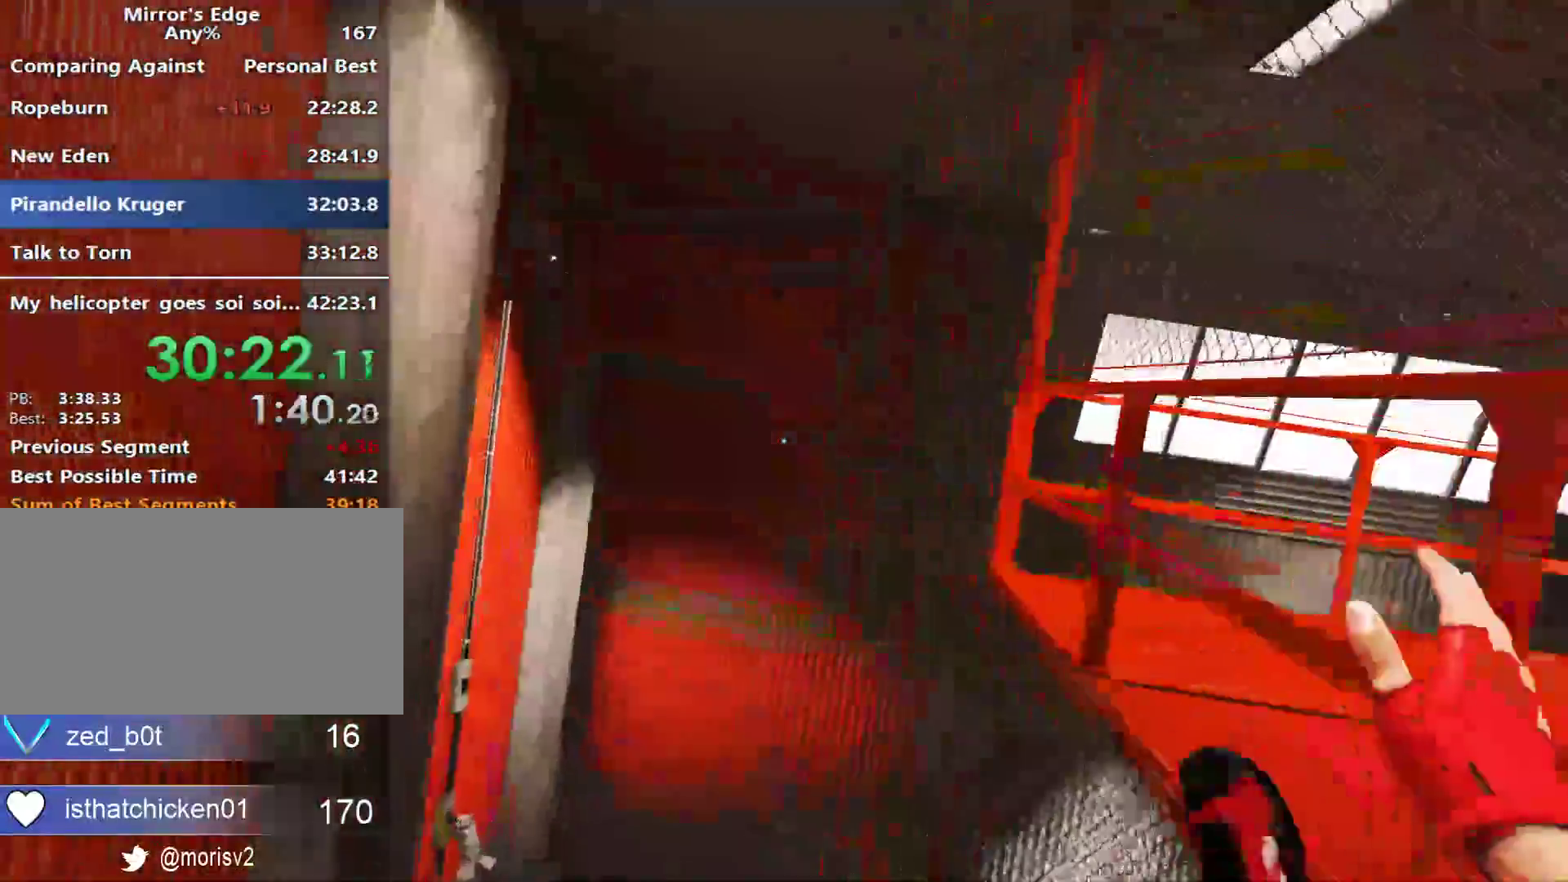
{"keys": ["w"], "mouse": [], "events": []}
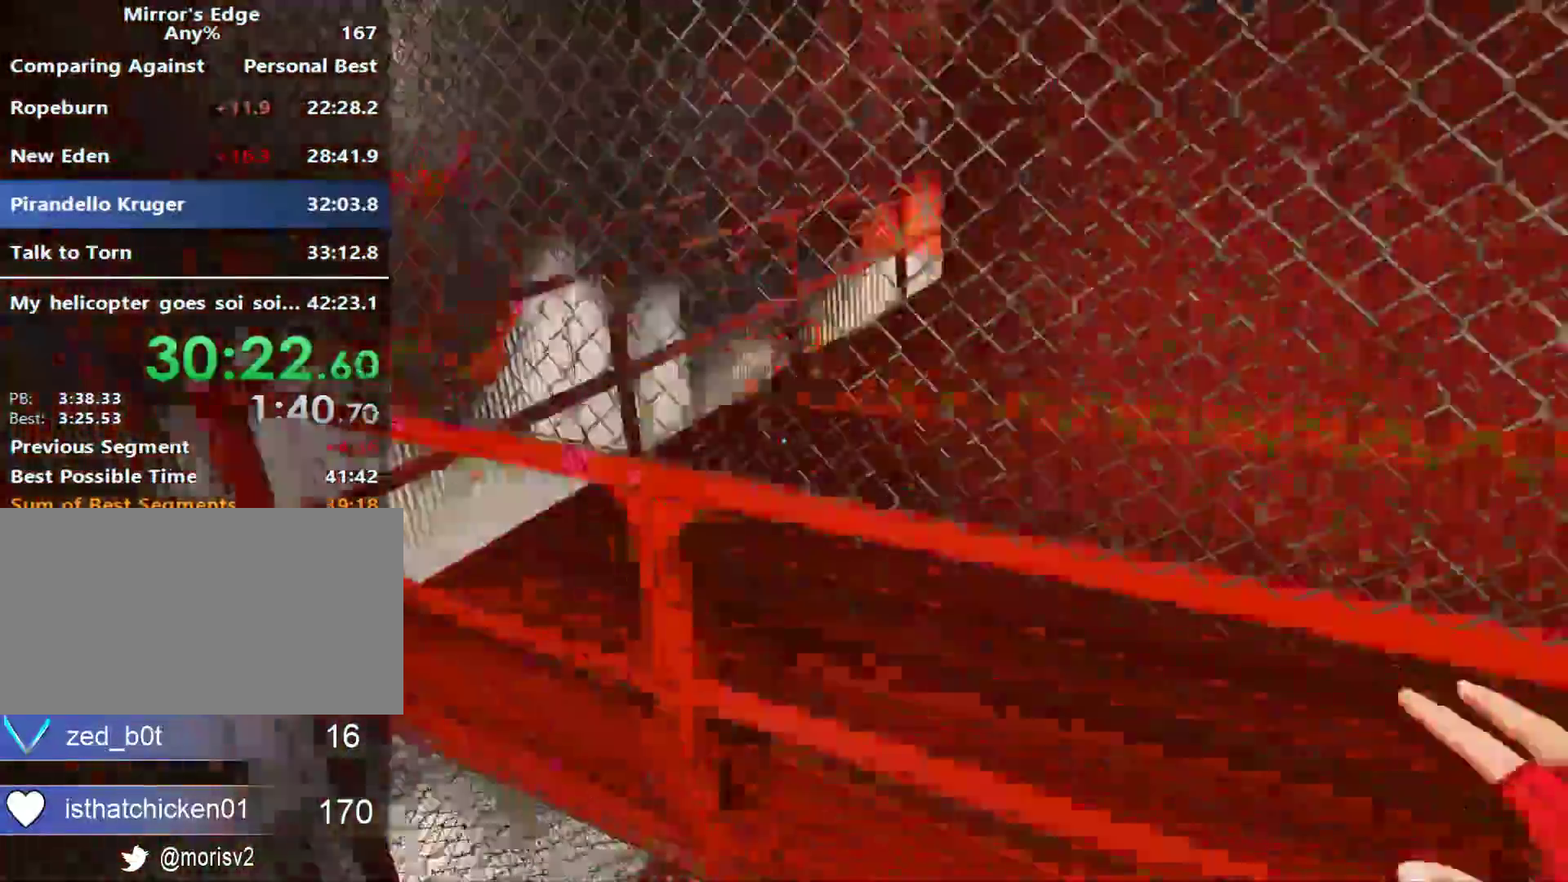
{"keys": ["w"], "mouse": [], "events": []}
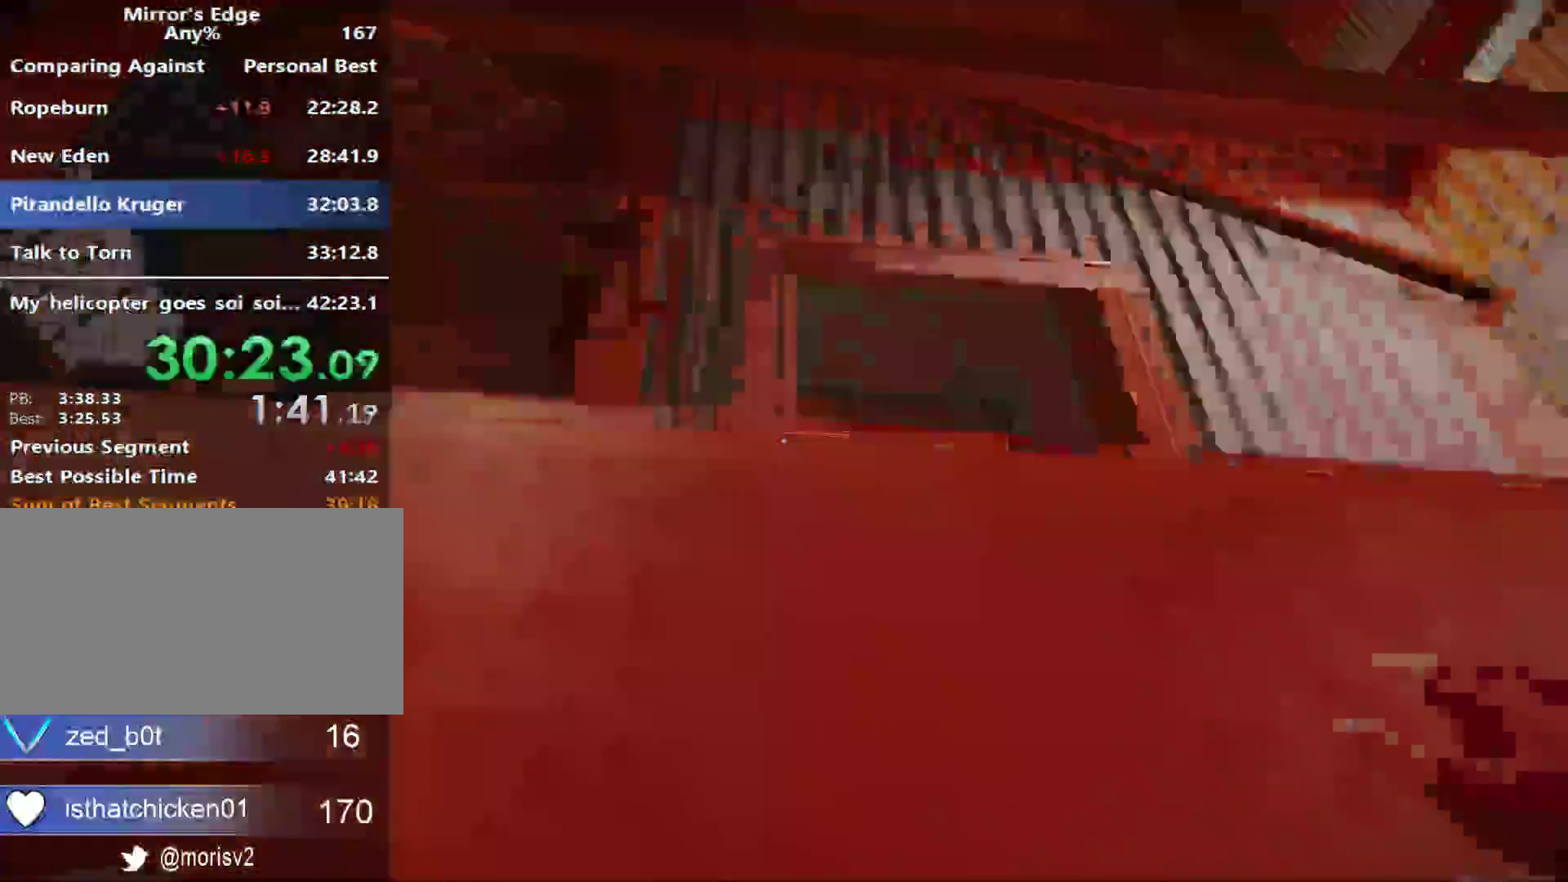
{"keys": ["w"], "mouse": [], "events": [[400, "shift", "down"], [500, "shift", "up"]]}
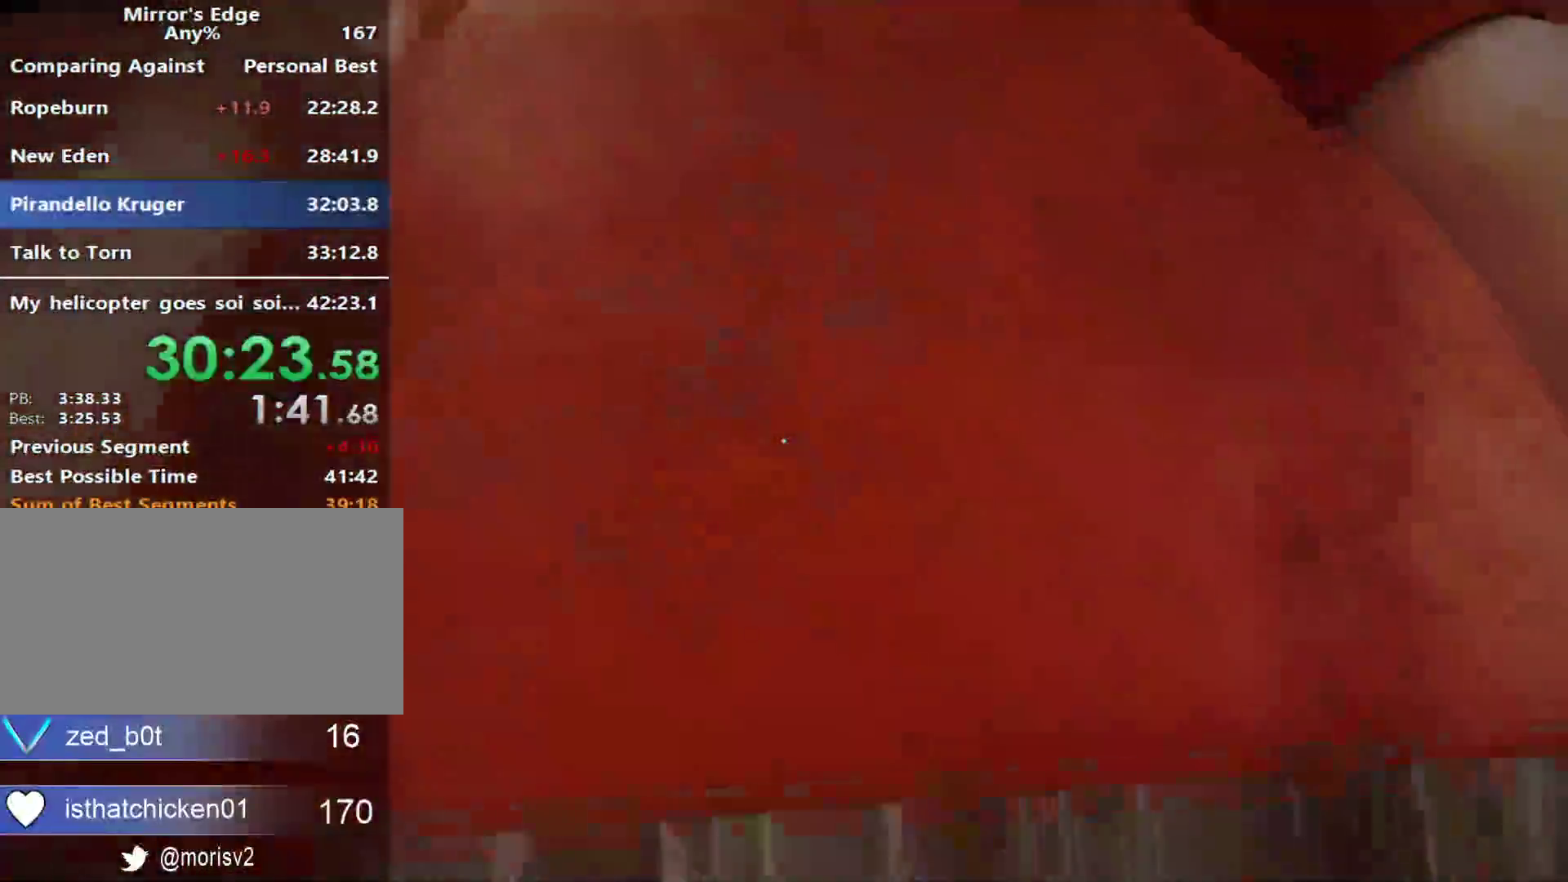
{"keys": [], "mouse": [], "events": [[50, "w", "up"]]}
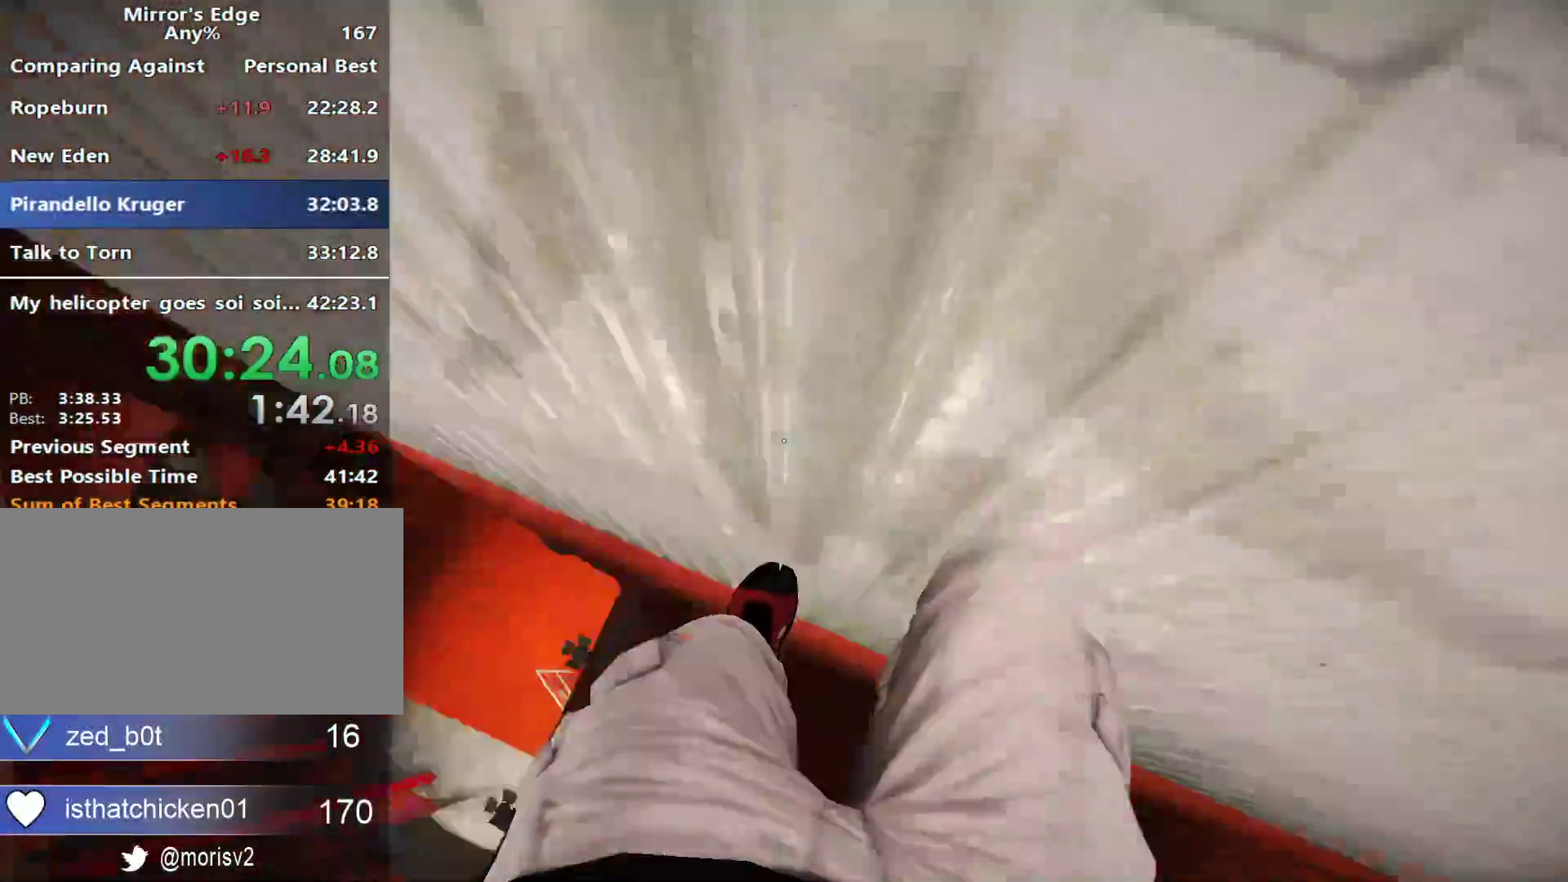
{"keys": [], "mouse": ["left"], "events": [[483, "mouse_left", "down"]]}
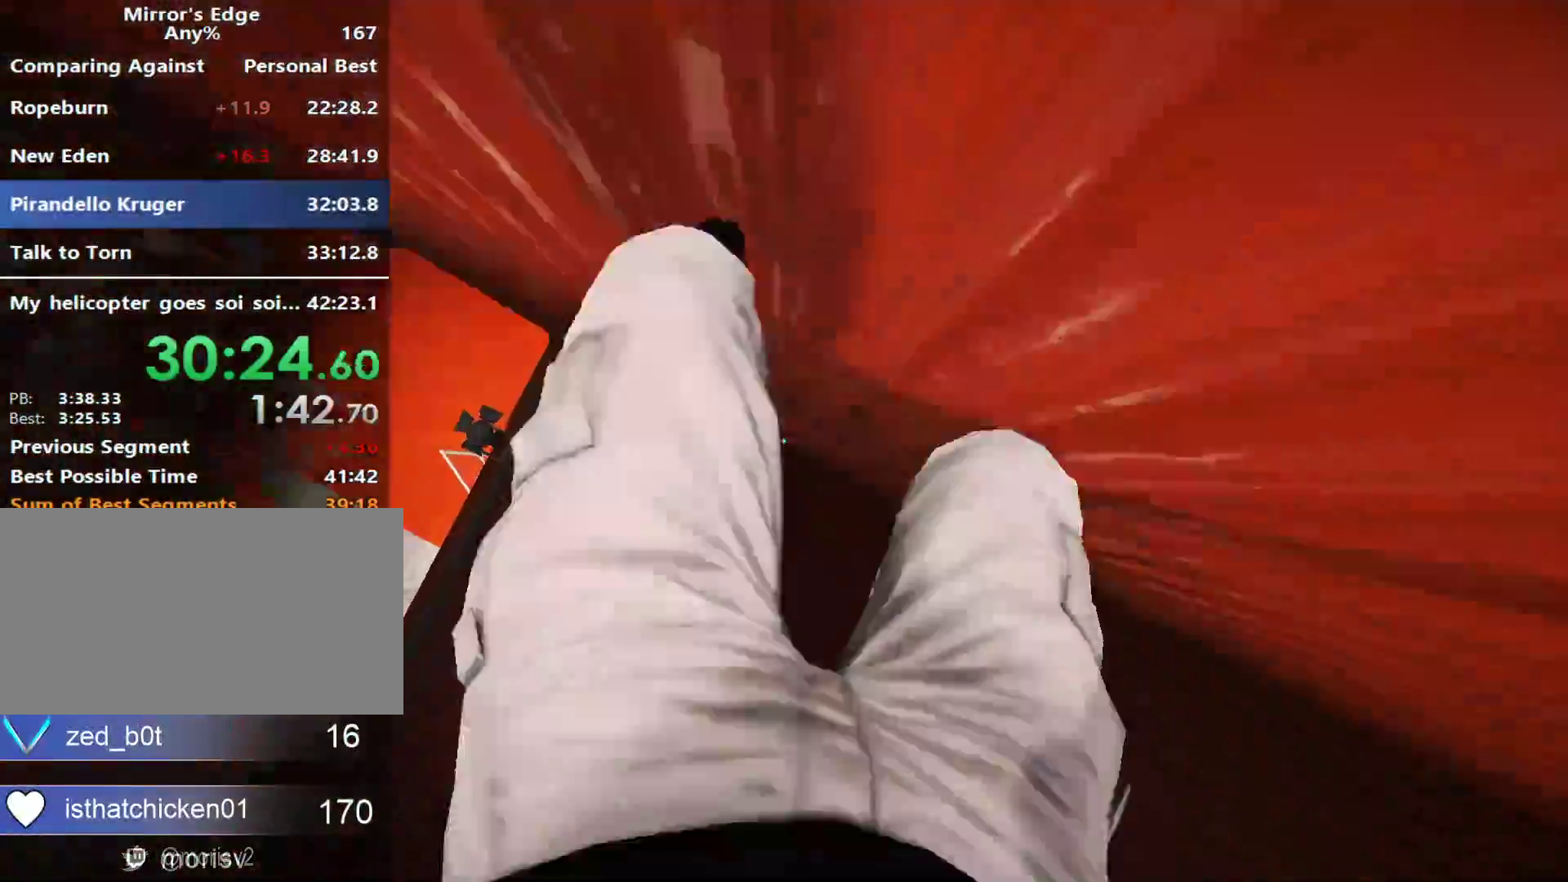
{"keys": ["a"], "mouse": []}
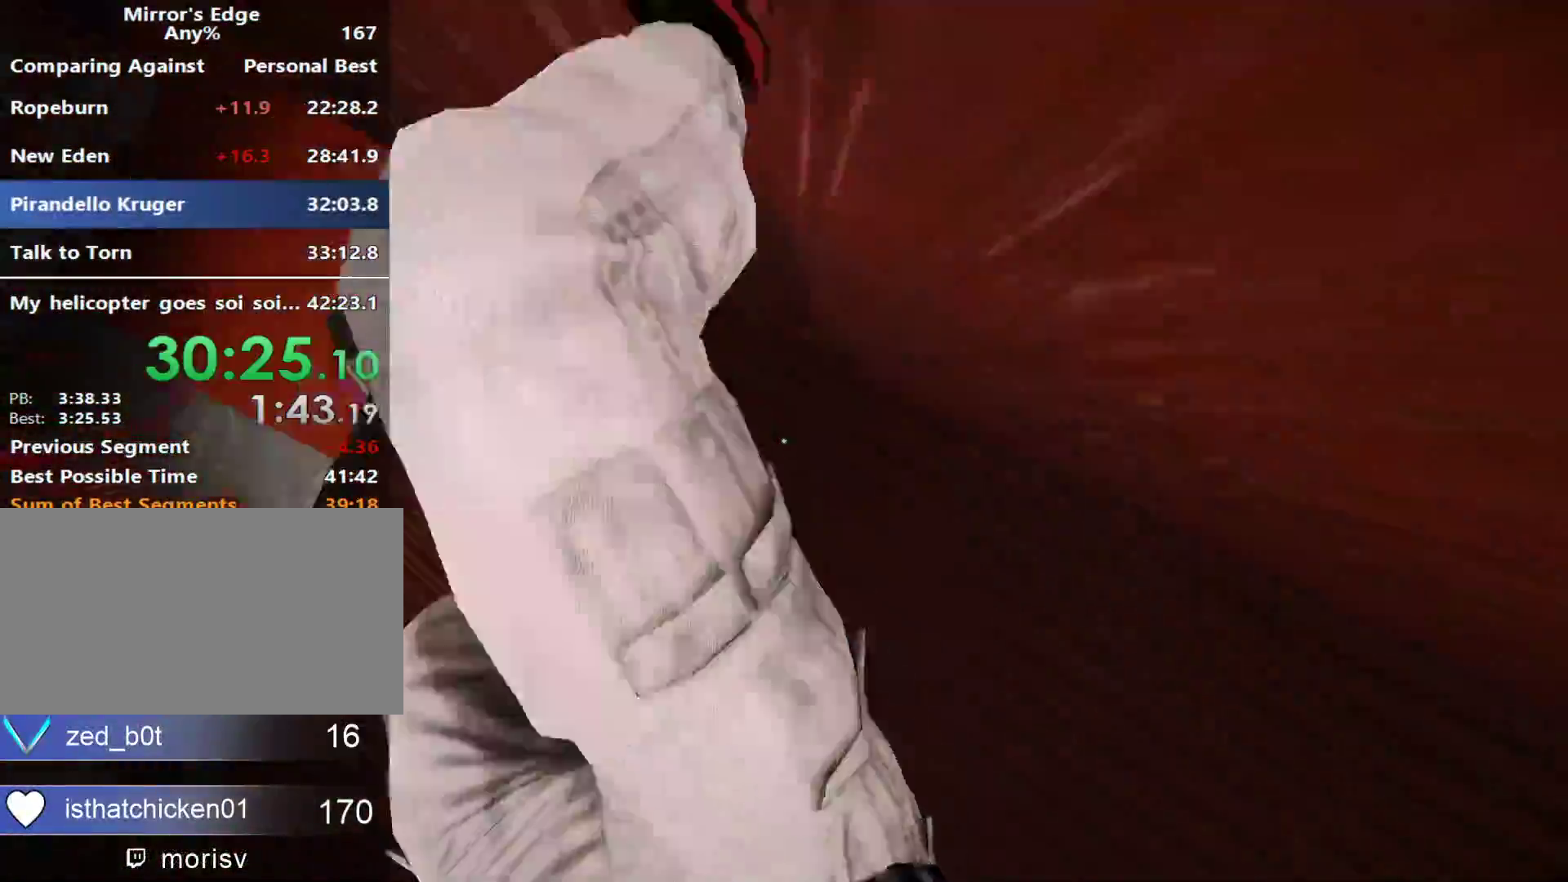
{"keys": ["a"], "mouse": [], "events": []}
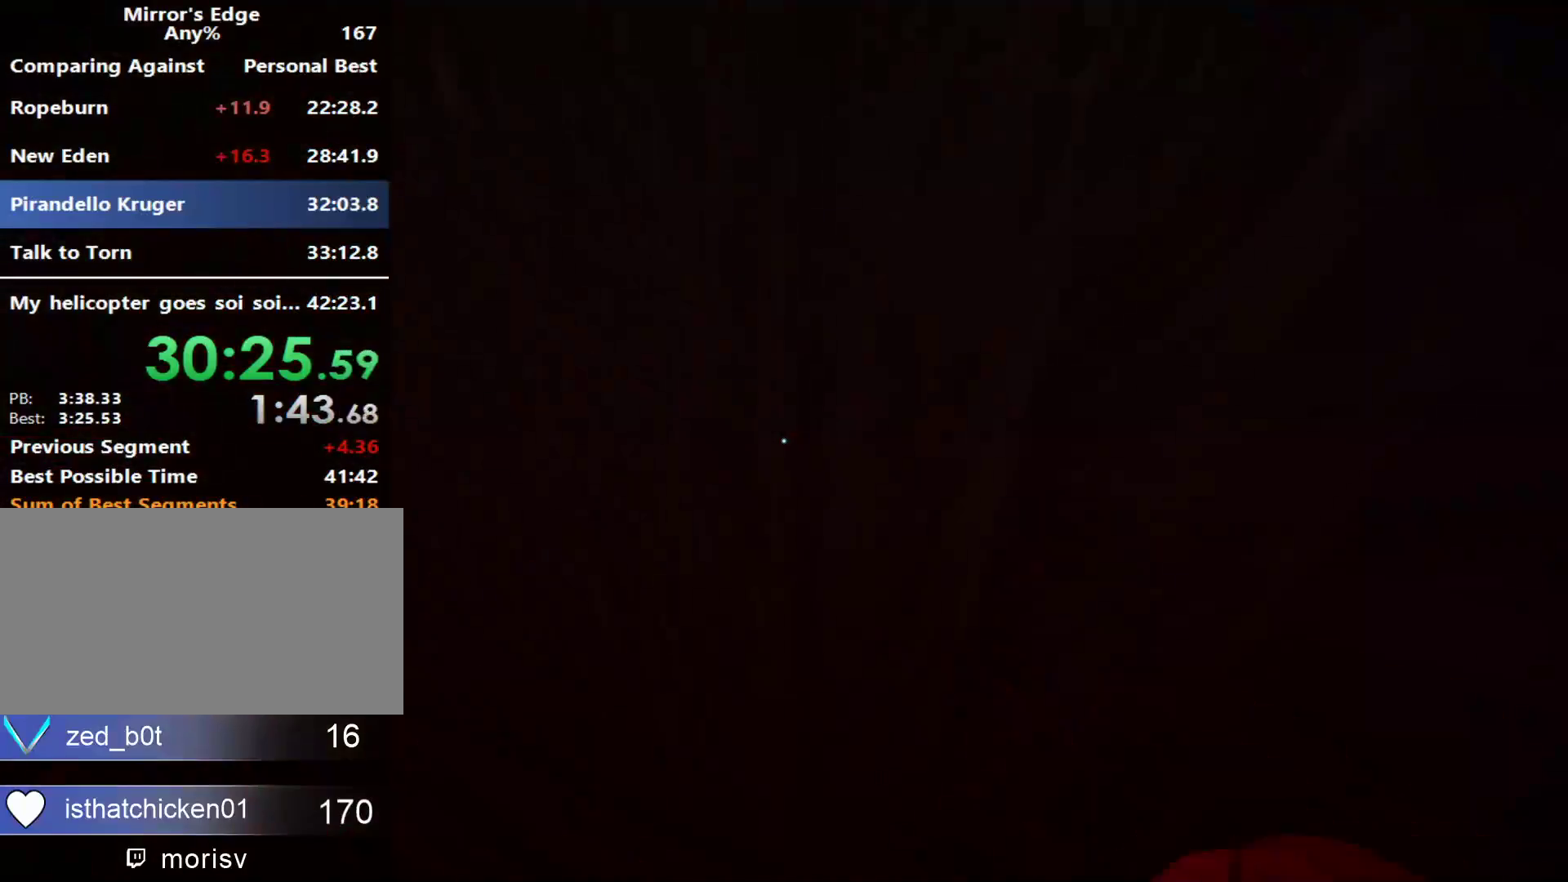
{"keys": ["a"], "mouse": [], "events": []}
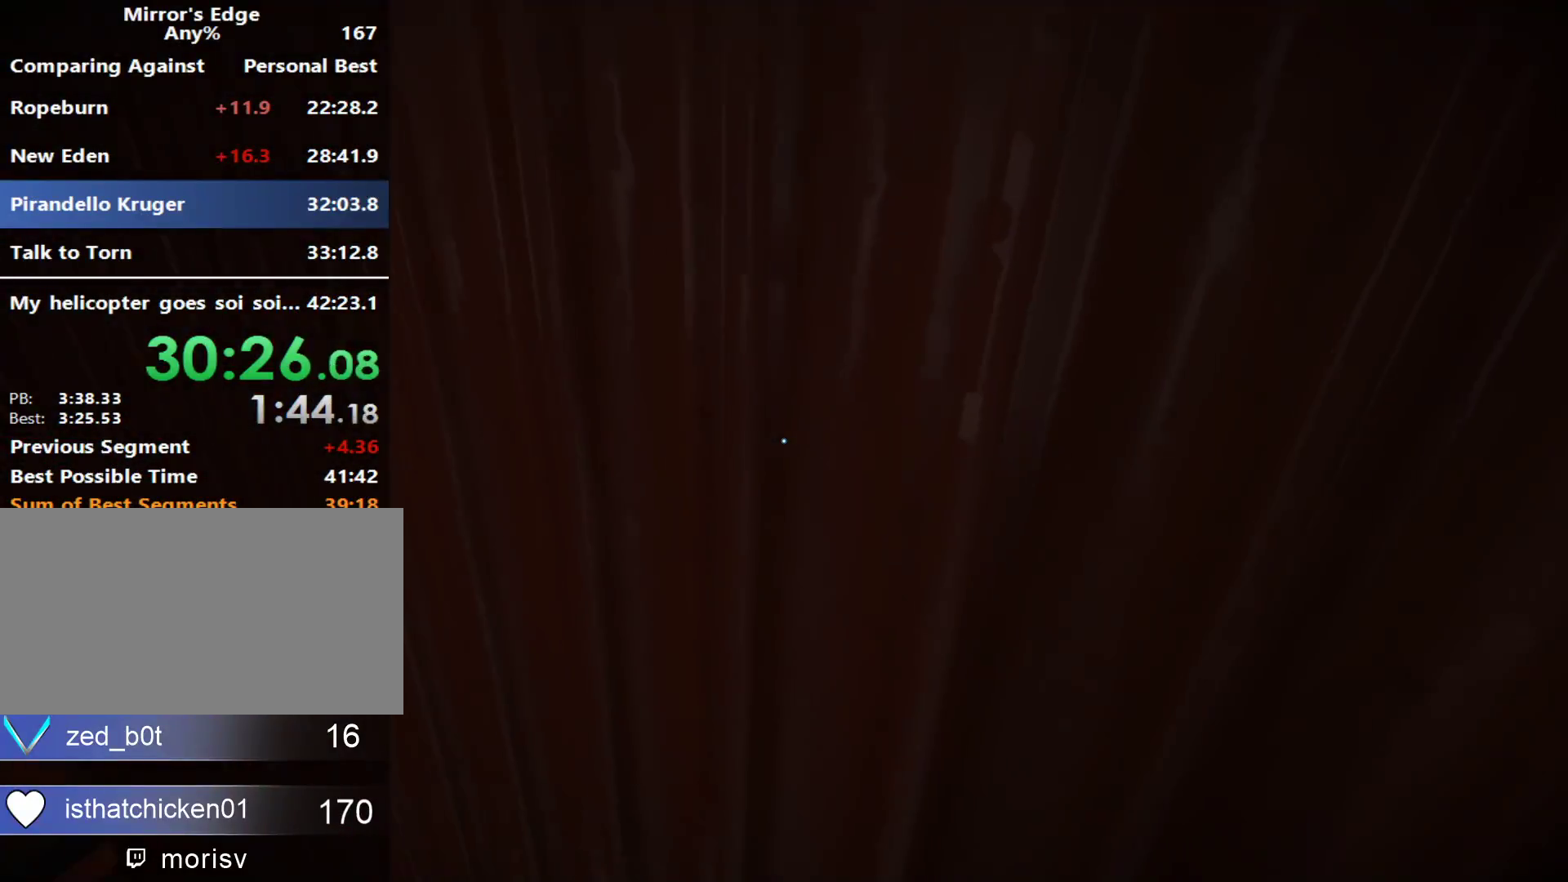
{"keys": ["a"], "mouse": [], "events": []}
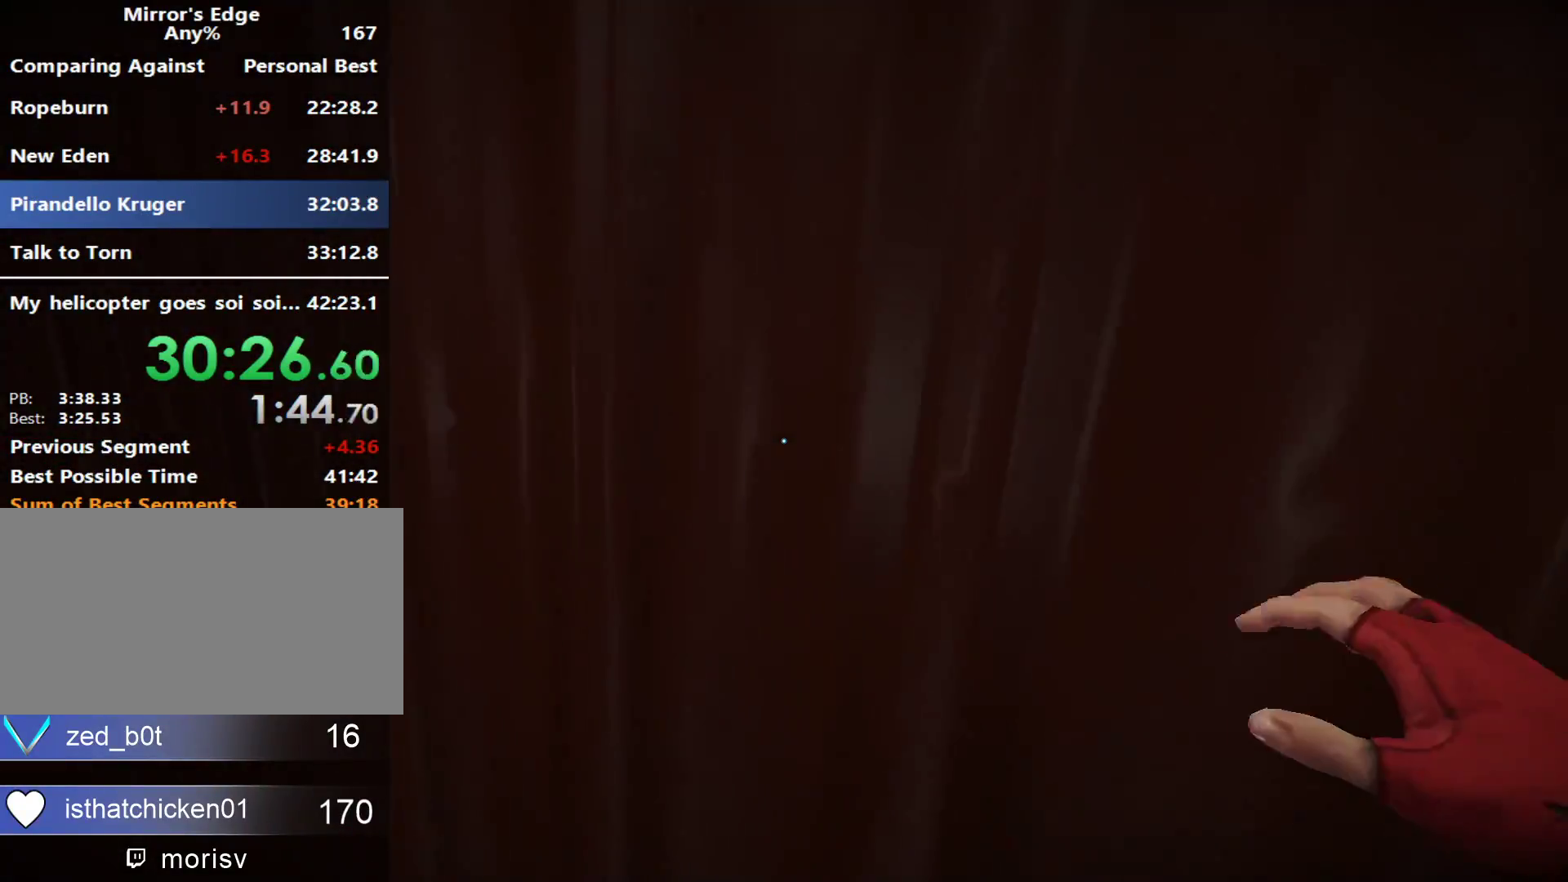
{"keys": ["a"], "mouse": [], "events": []}
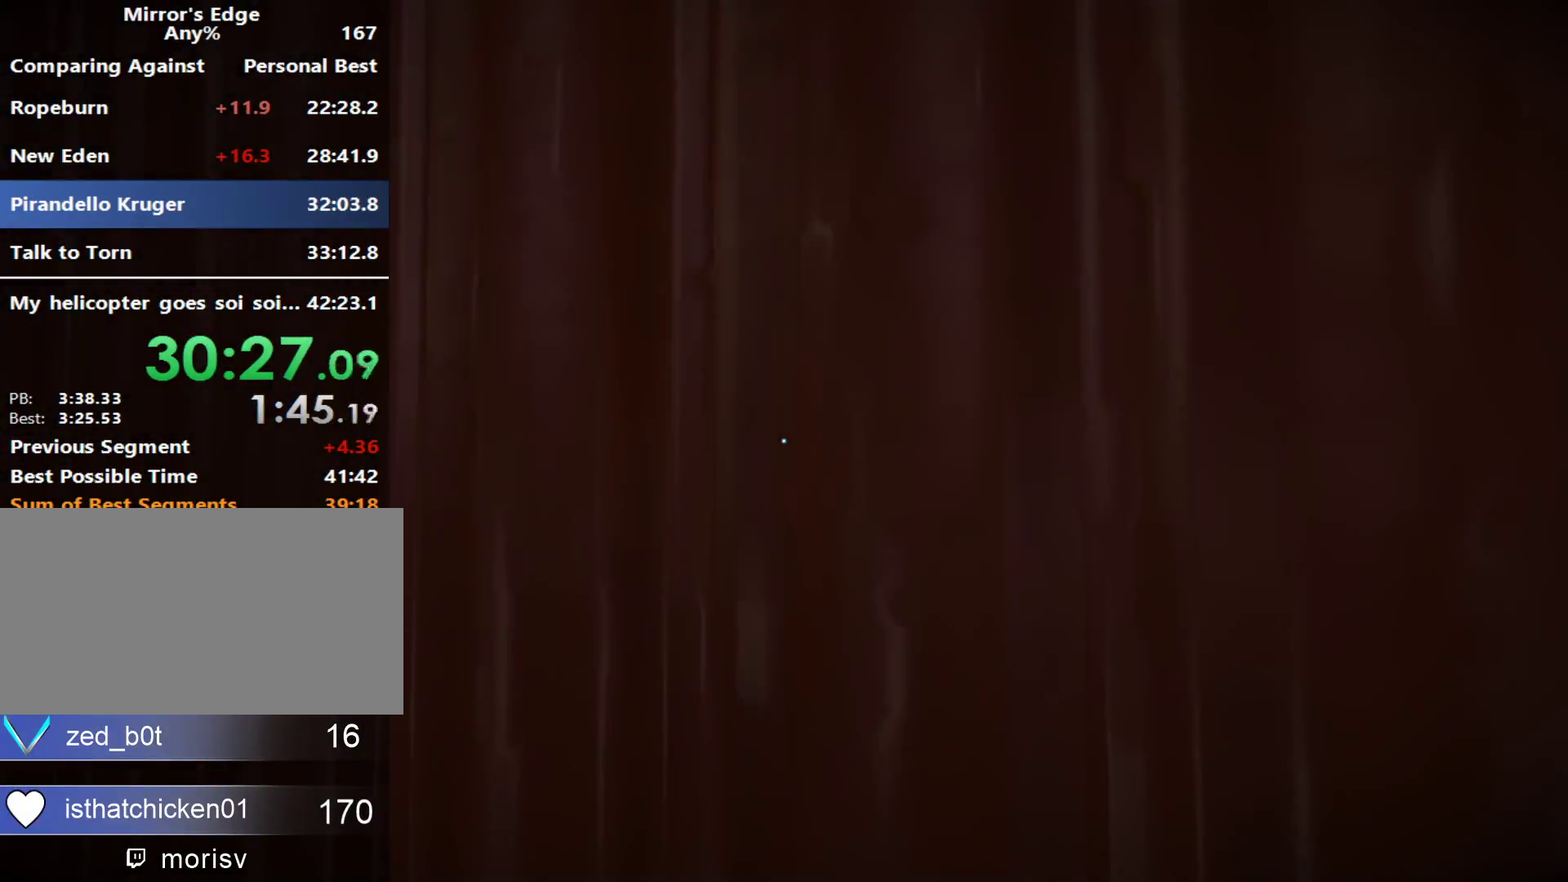
{"keys": ["a"], "mouse": [], "events": []}
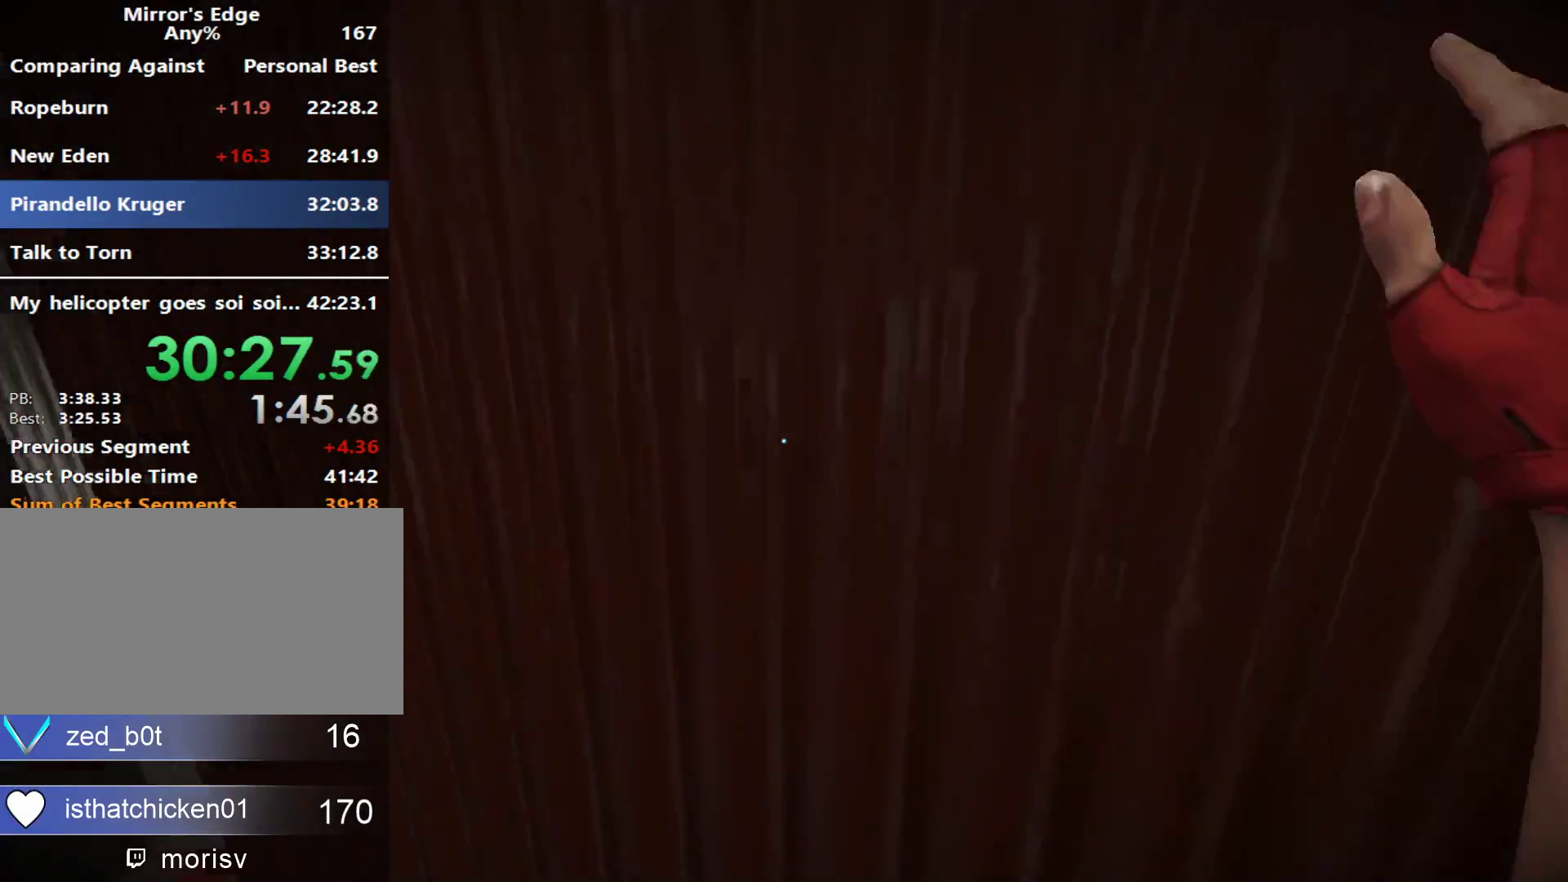
{"keys": ["a"], "mouse": [], "events": []}
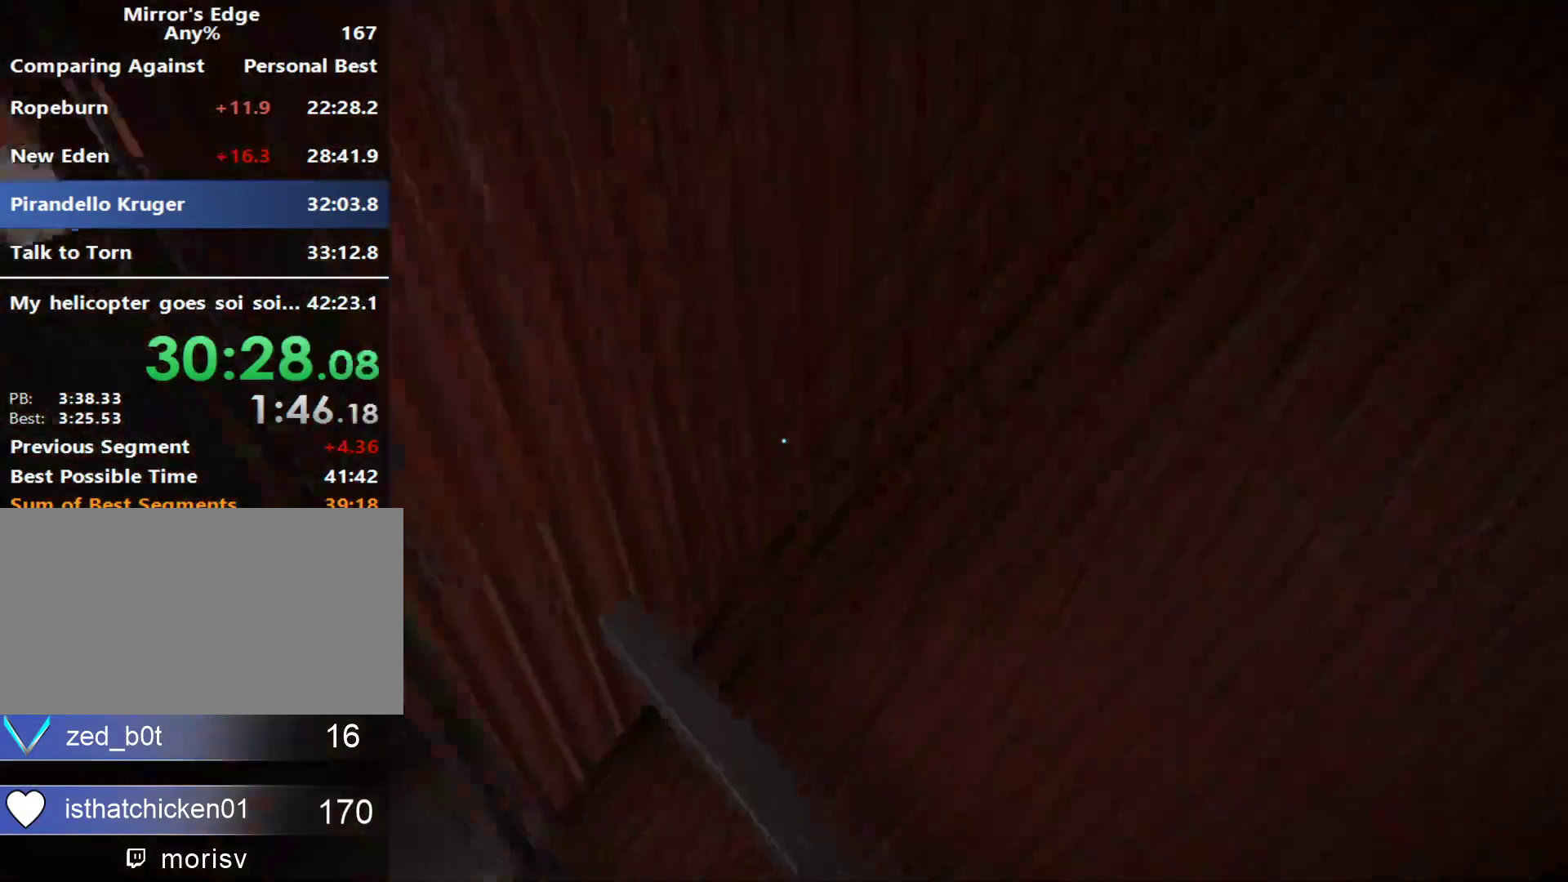
{"keys": ["w"], "mouse": [], "events": [[333, "a", "up"], [467, "w", "down"]]}
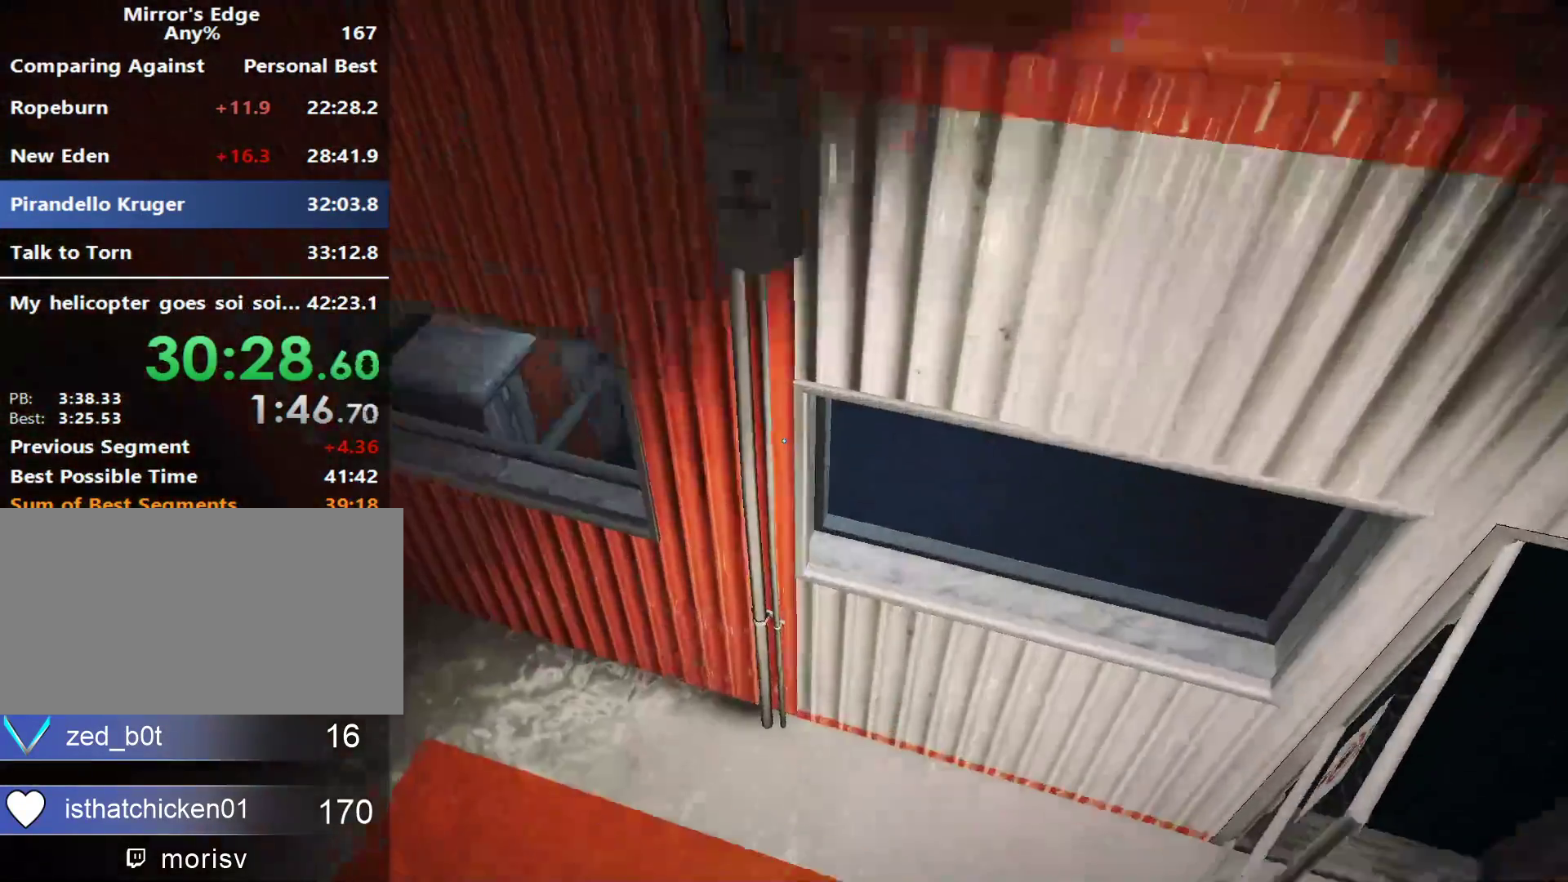
{"keys": ["w"], "mouse": ["wheel_up"], "events": [[250, "shift", "down"], [300, "mouse_wheel_up", "down"], [433, "shift", "up"]]}
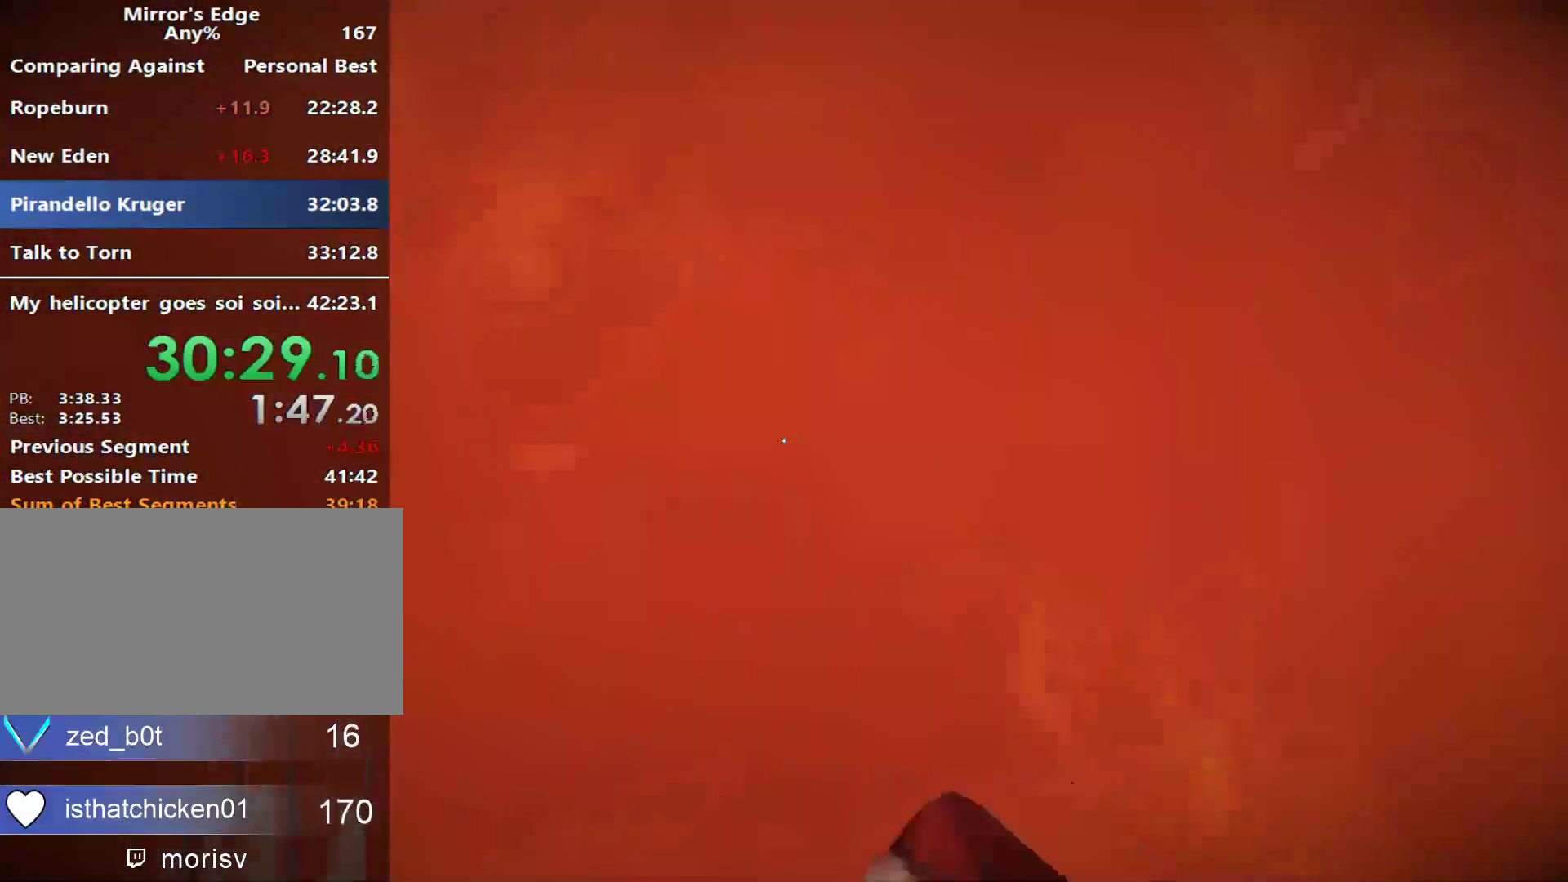
{"keys": ["w"], "mouse": ["wheel_up"], "events": []}
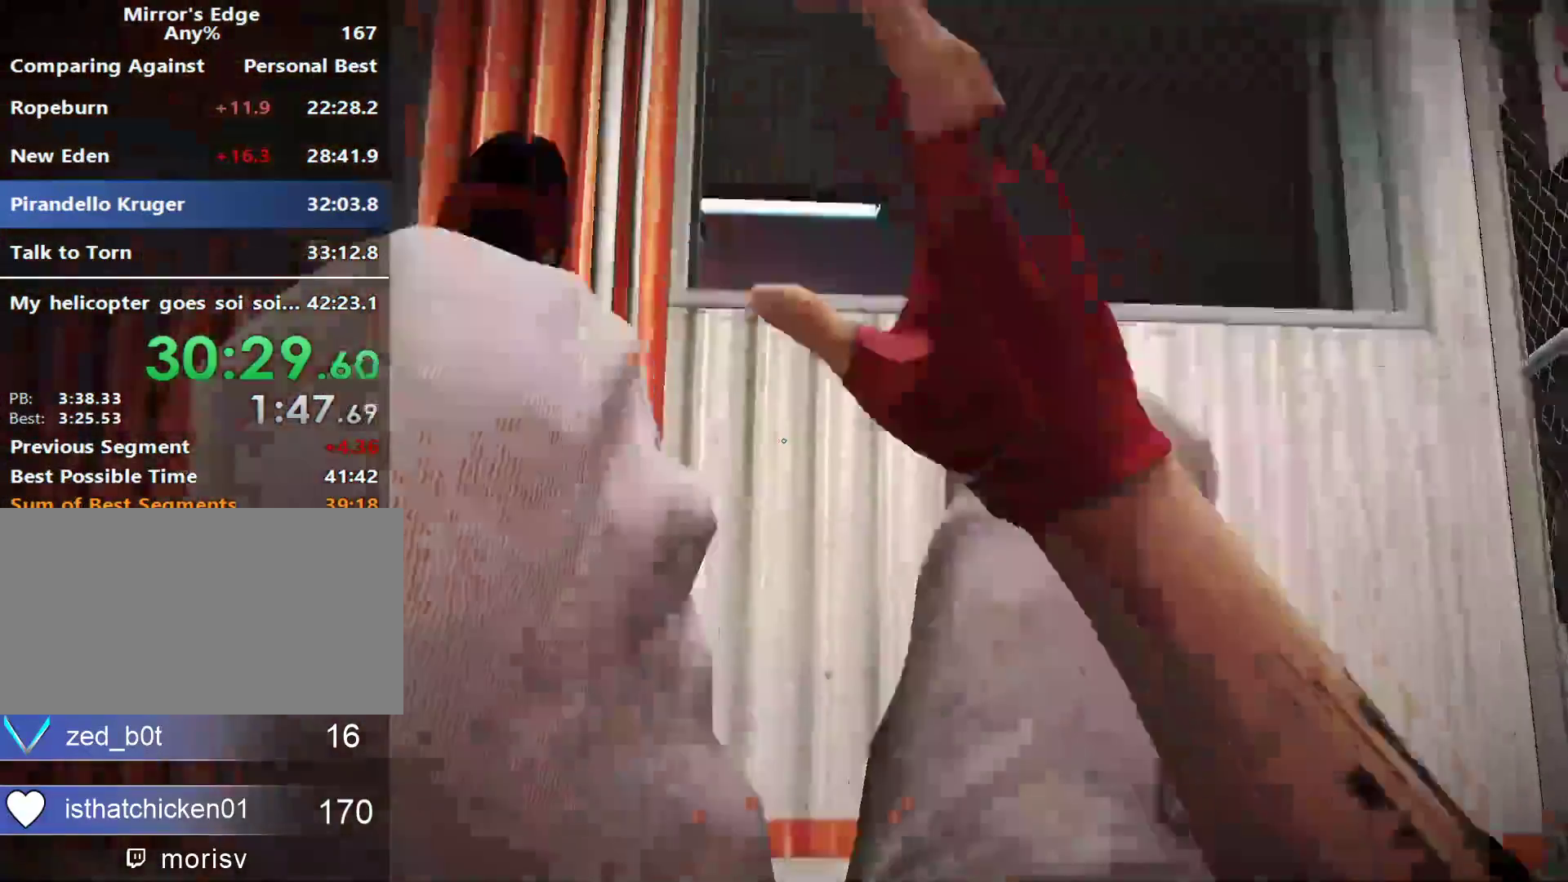
{"keys": ["a"], "mouse": ["wheel_up"]}
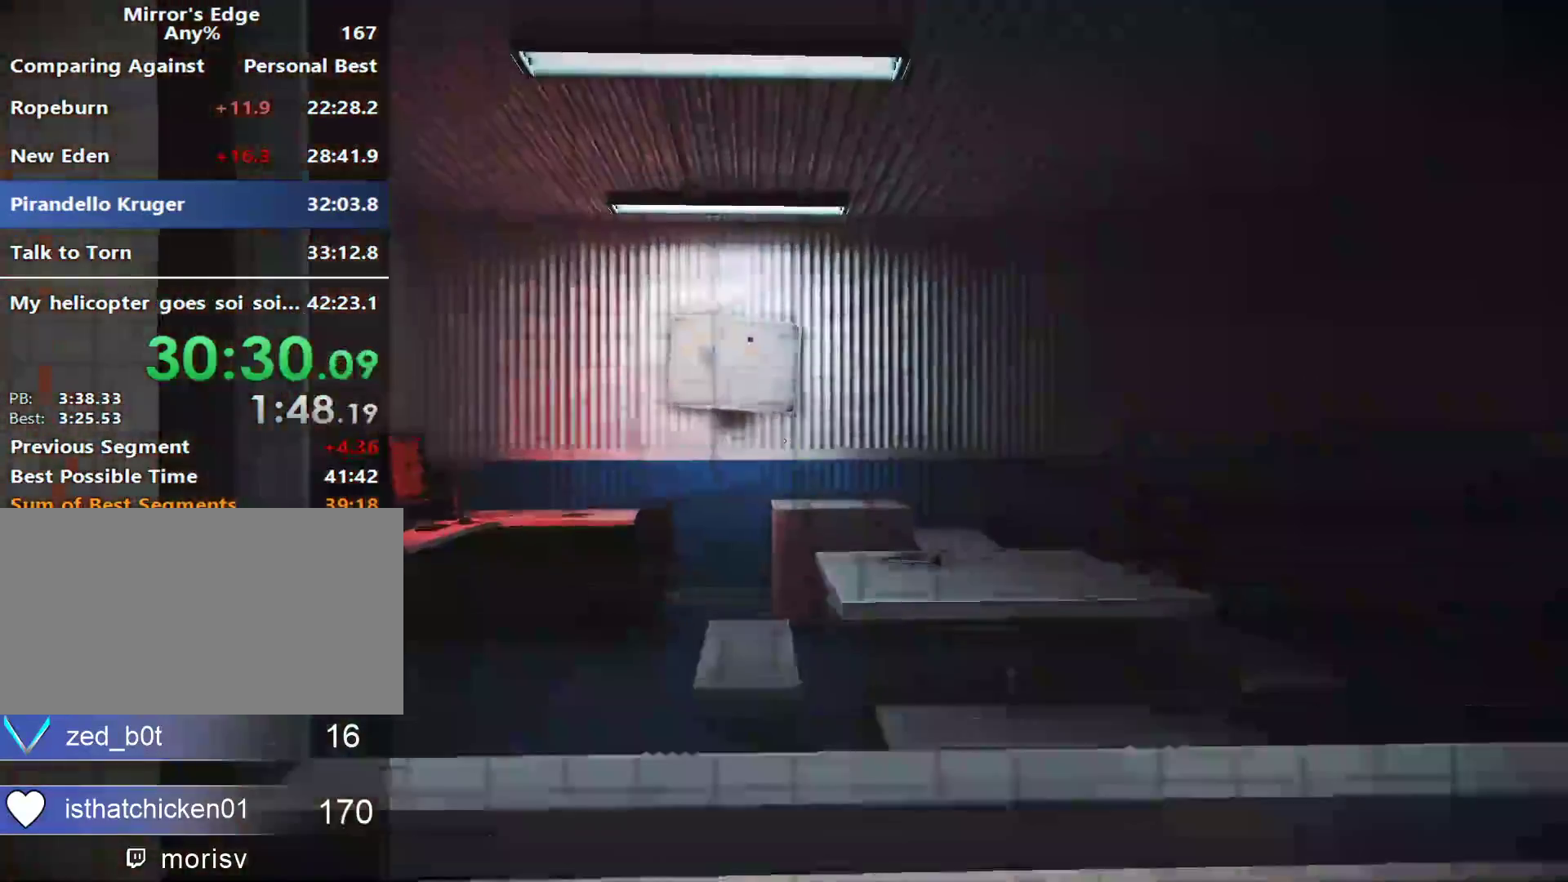
{"keys": ["a", "shift"], "mouse": []}
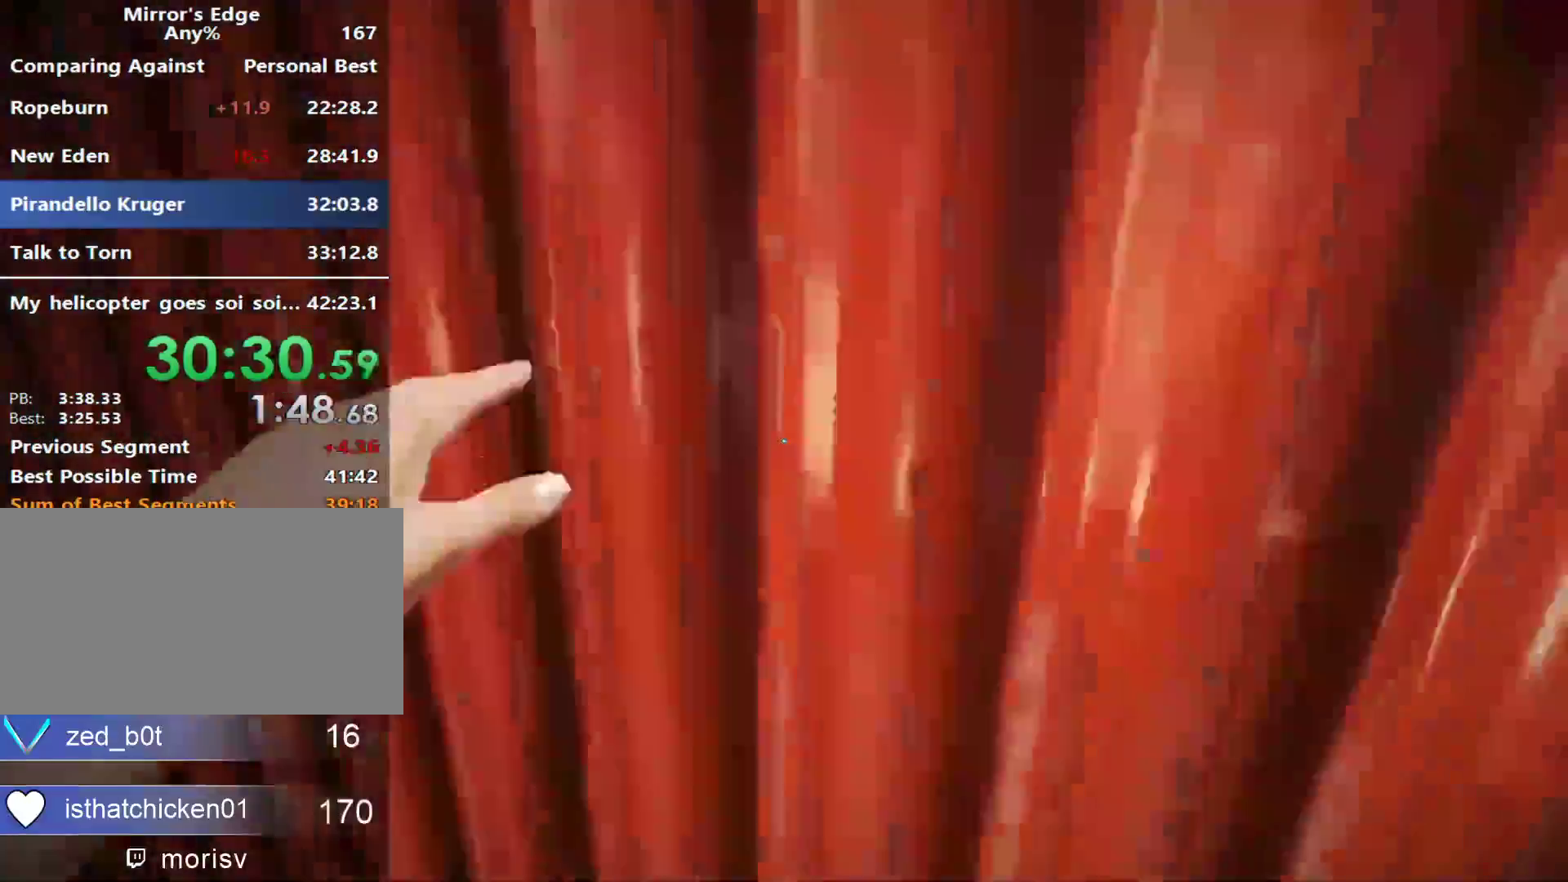
{"keys": ["a", "s"], "mouse": [], "events": [[67, "shift", "up"], [417, "s", "down"], [450, "mouse_wheel_up", "down"], [500, "mouse_wheel_up", "up"]]}
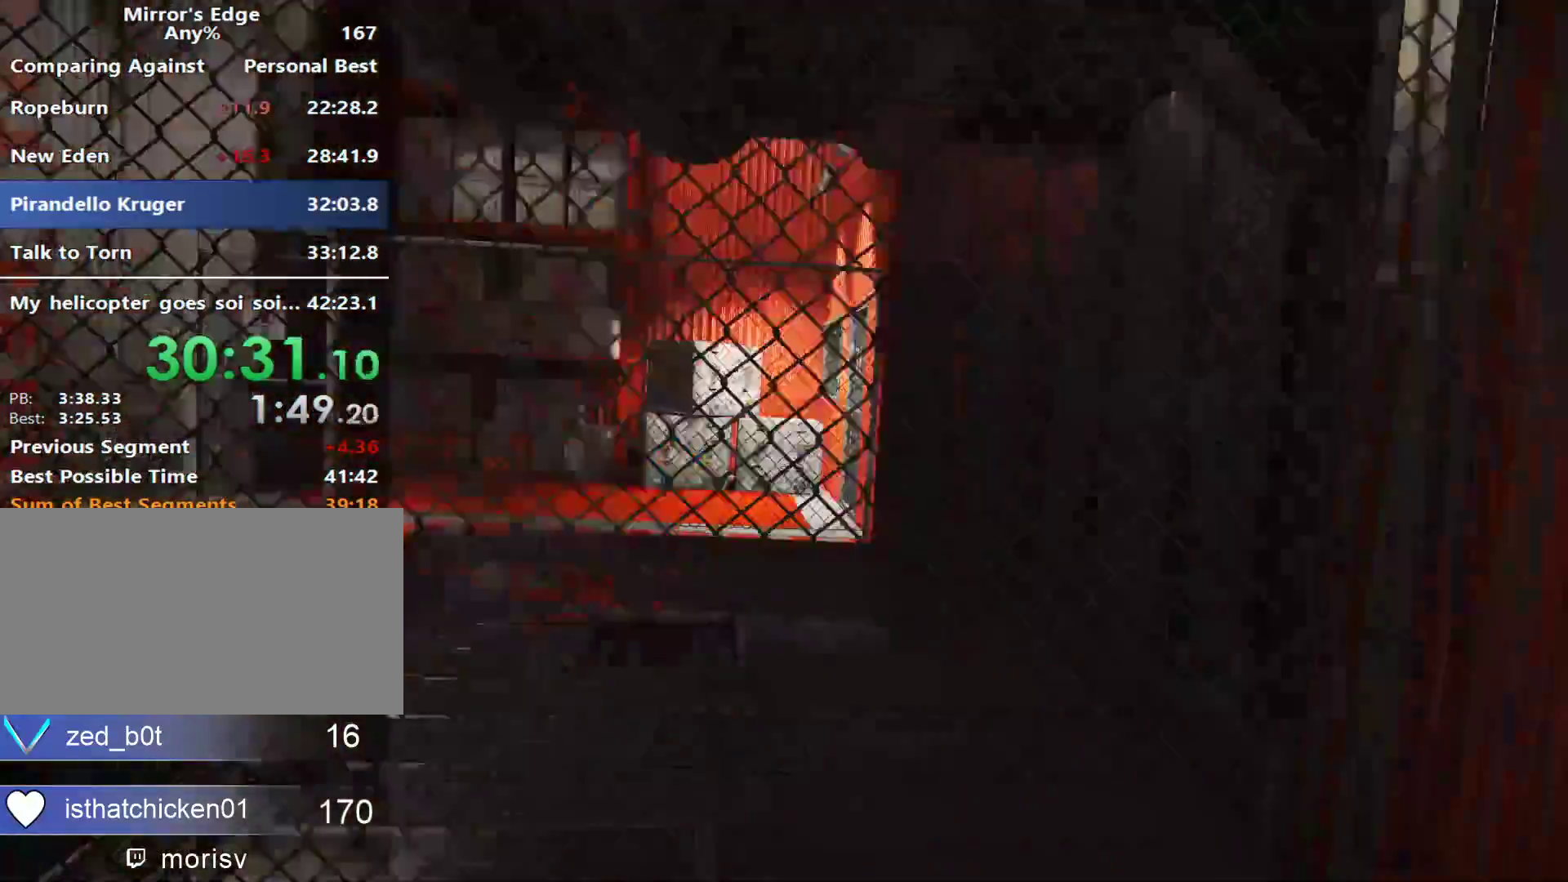
{"keys": ["w"], "mouse": [], "events": [[50, "a", "up"], [50, "s", "up"], [133, "w", "down"], [283, "space", "down"], [333, "w", "up"], [417, "space", "up"], [417, "w", "down"]]}
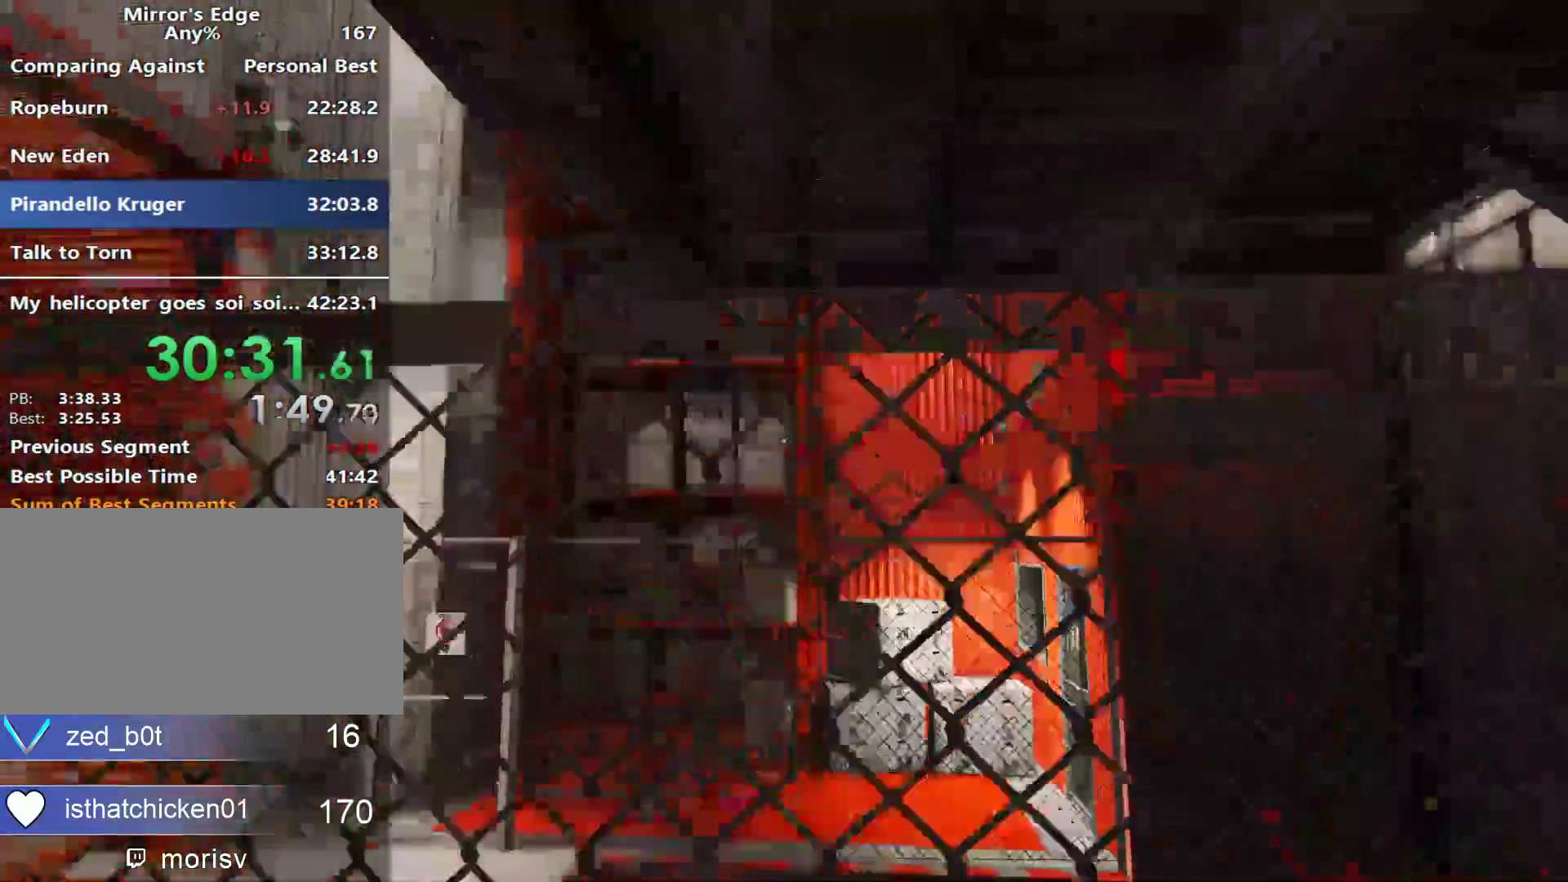
{"keys": [], "mouse": [], "events": [[17, "space", "down"], [167, "space", "up"], [350, "w", "up"]]}
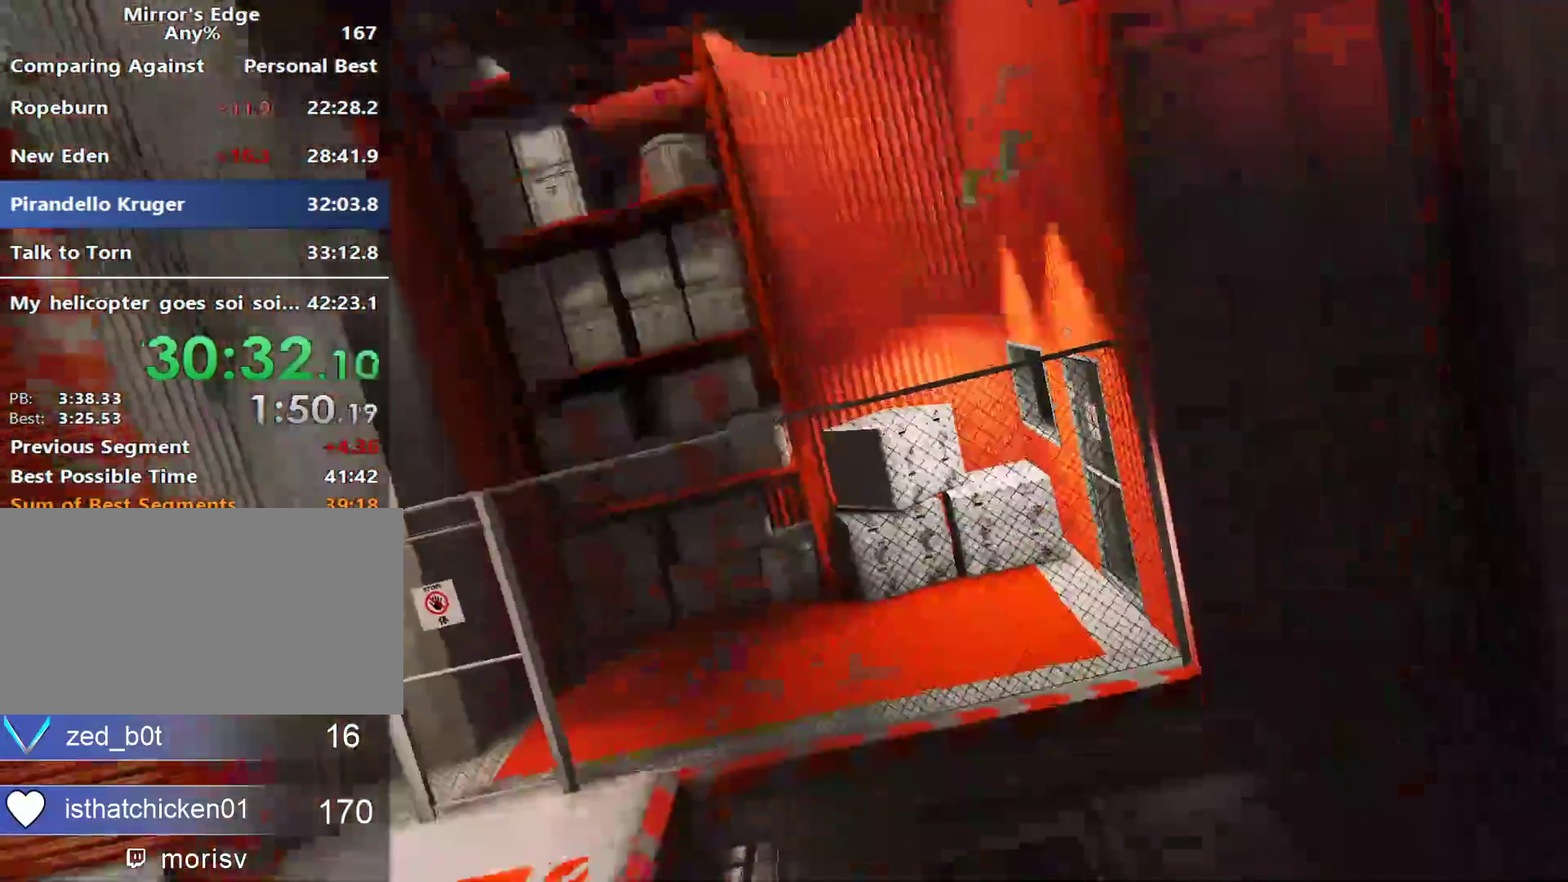
{"keys": [], "mouse": [], "events": []}
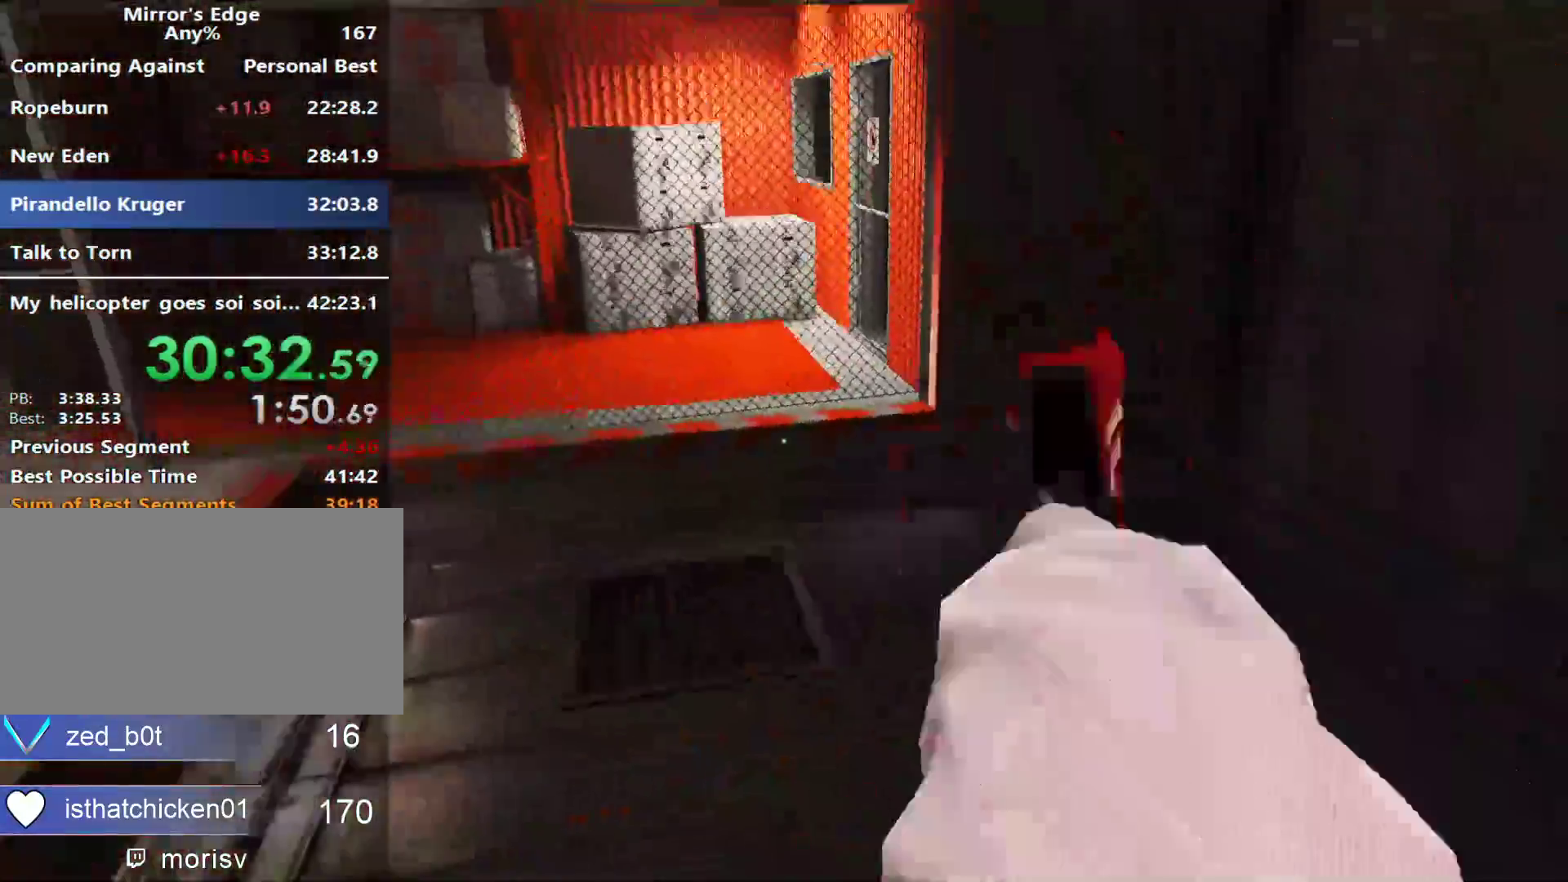
{"keys": [], "mouse": [], "events": [[283, "w", "down"], [417, "w", "up"]]}
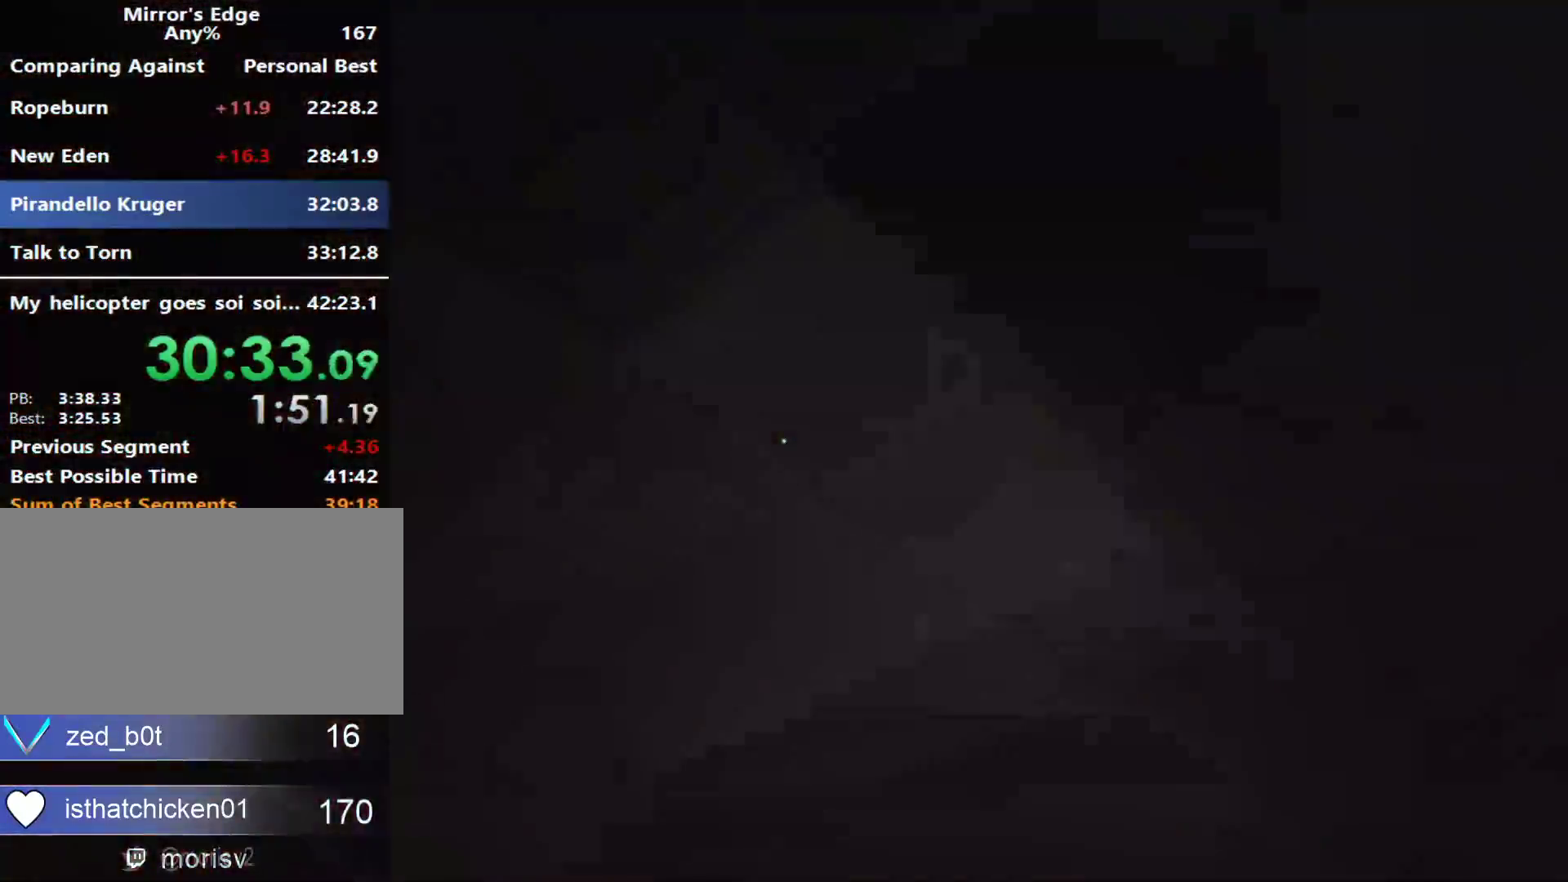
{"keys": [], "mouse": ["left"], "events": [[117, "s", "down"], [167, "mouse_left", "down"], [250, "s", "up"], [300, "mouse_left", "up"], [300, "shift", "down"], [350, "mouse_left", "down"], [383, "shift", "up"]]}
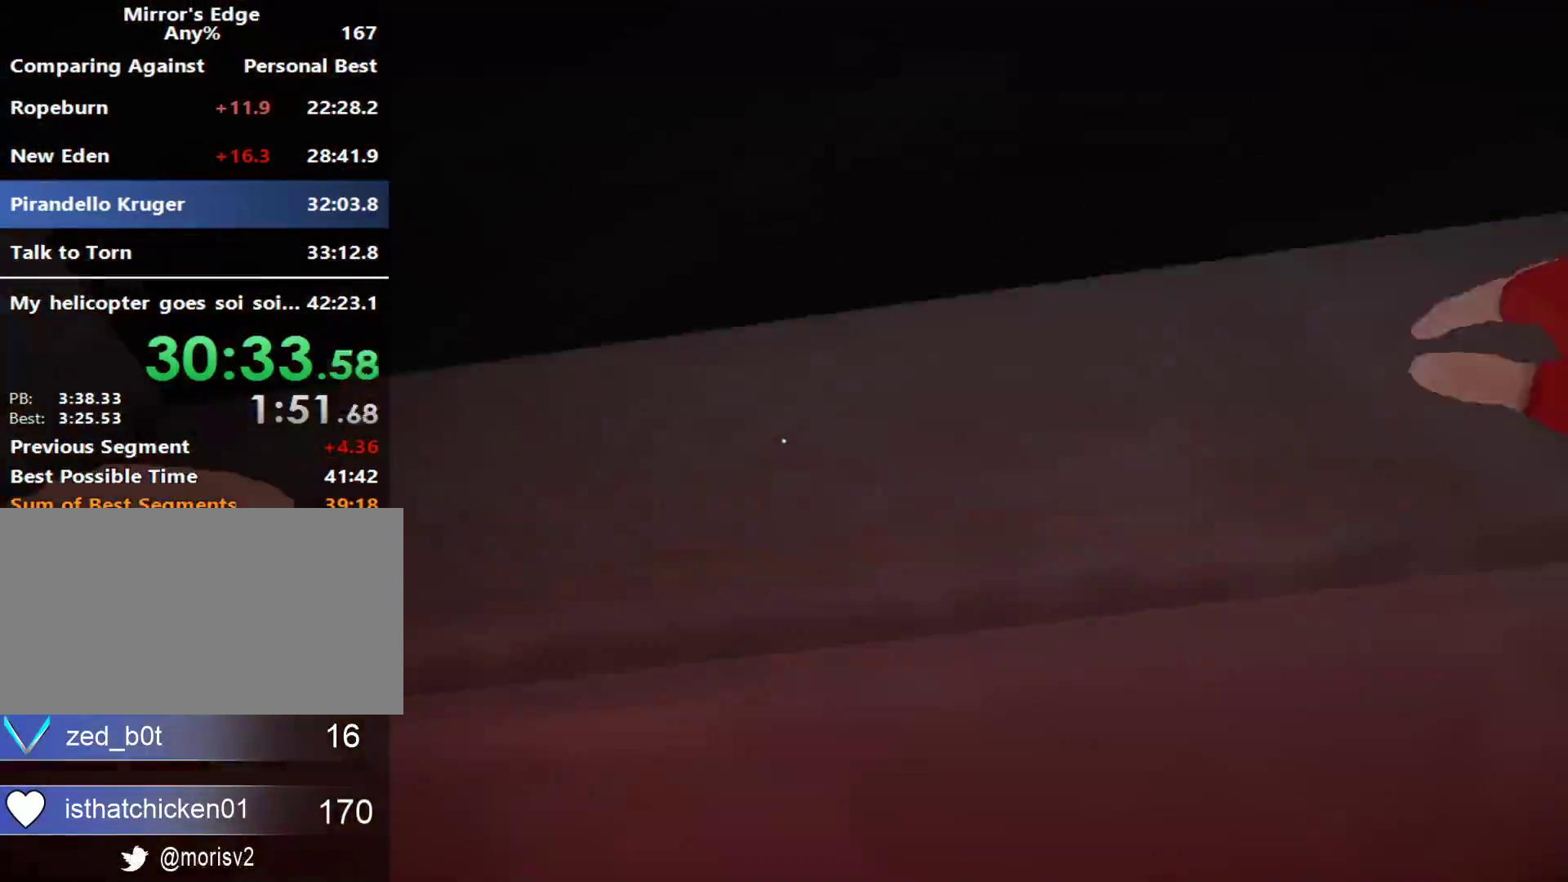
{"keys": [], "mouse": [], "events": [[33, "mouse_left", "up"], [167, "shift", "down"], [367, "shift", "up"]]}